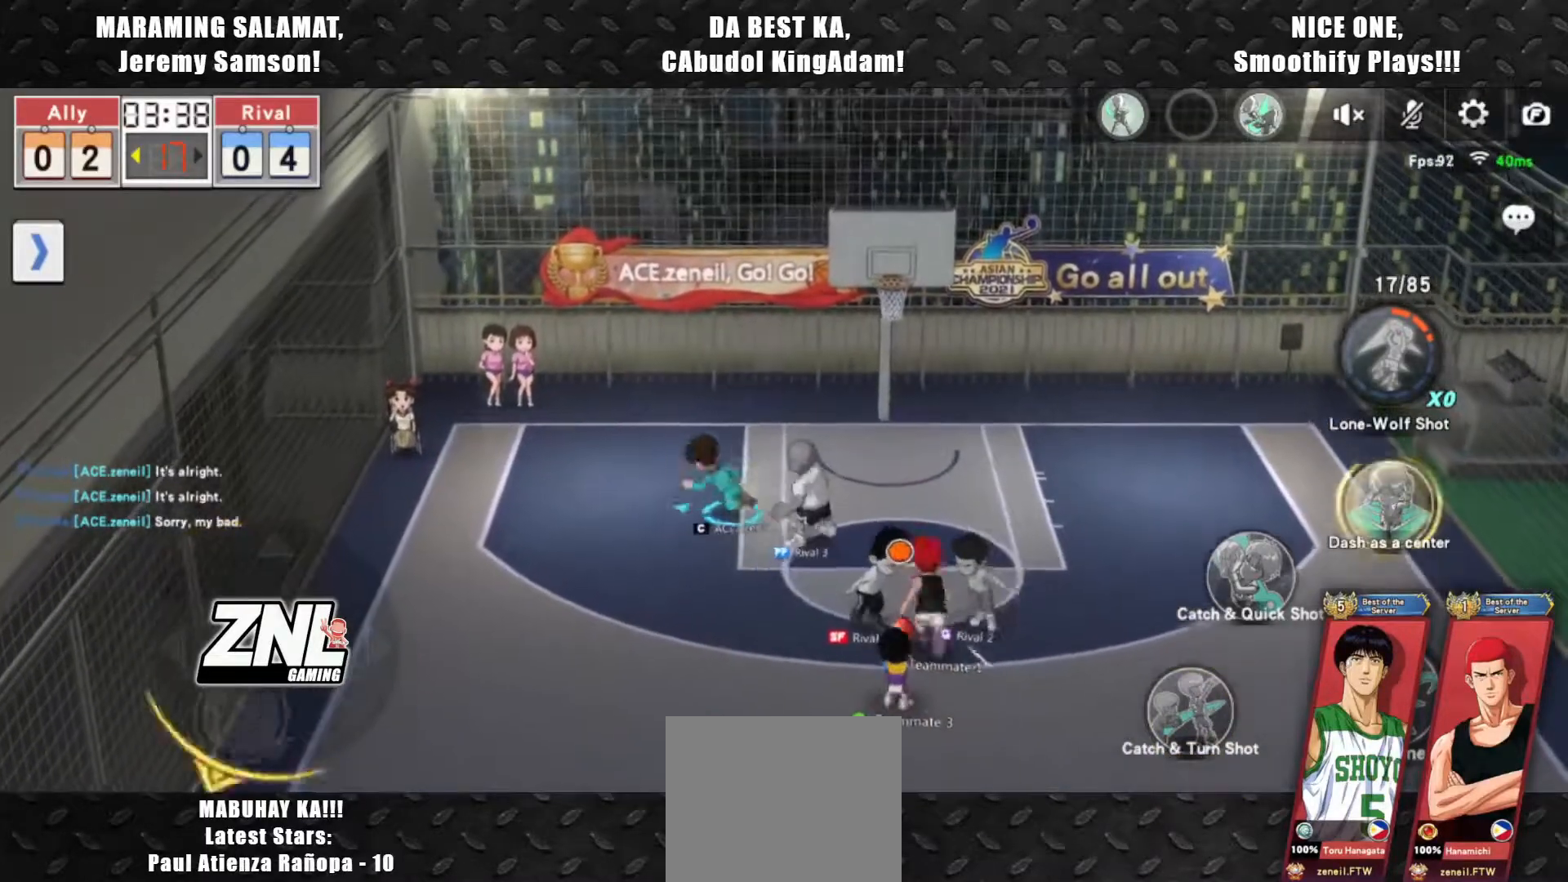
Gameplay with a controller (PlayStation layout); each line is a JSON object with the inputs held at the frame after it (dt_ms = milliseconds from this image to that frame). "events" lists button and stick changes between this image and that frame as [ms after this image, input, new state], when the widget could be followed in between. Not read: right_stick.
{"dt_ms": 500, "buttons": ["R2"], "left_stick": "up-right", "events": [[33, "left_stick", "right"], [83, "left_stick", "up-right"], [483, "R2", "down"]]}
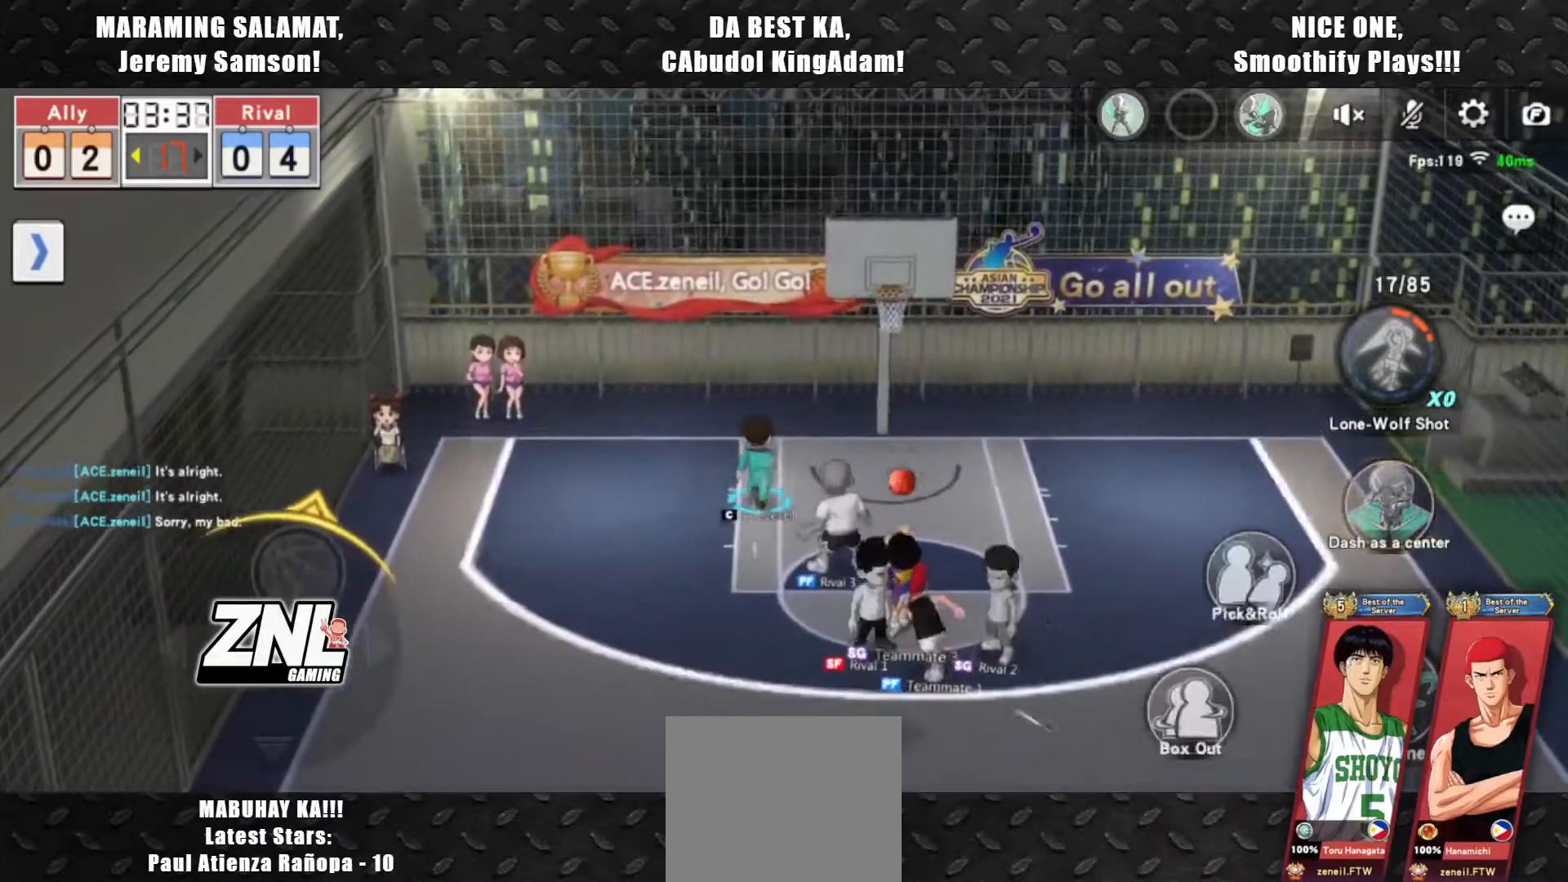
{"dt_ms": 500, "buttons": ["L2"], "left_stick": "down-right", "events": [[133, "R2", "up"], [200, "left_stick", "down-right"], [450, "L2", "down"]]}
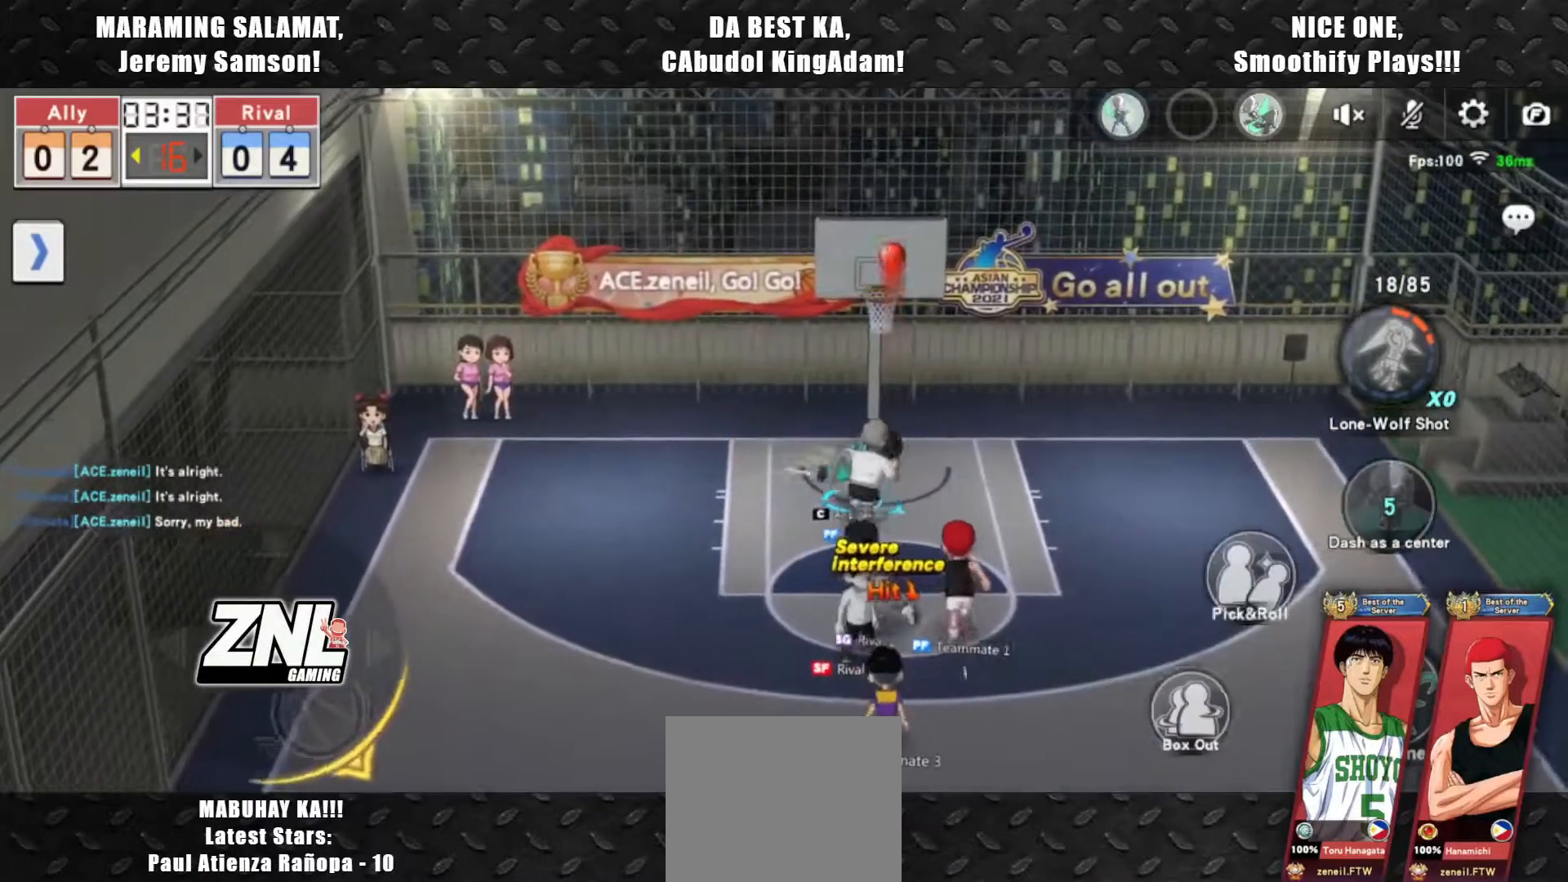
{"dt_ms": 1000, "buttons": [], "left_stick": "down-right"}
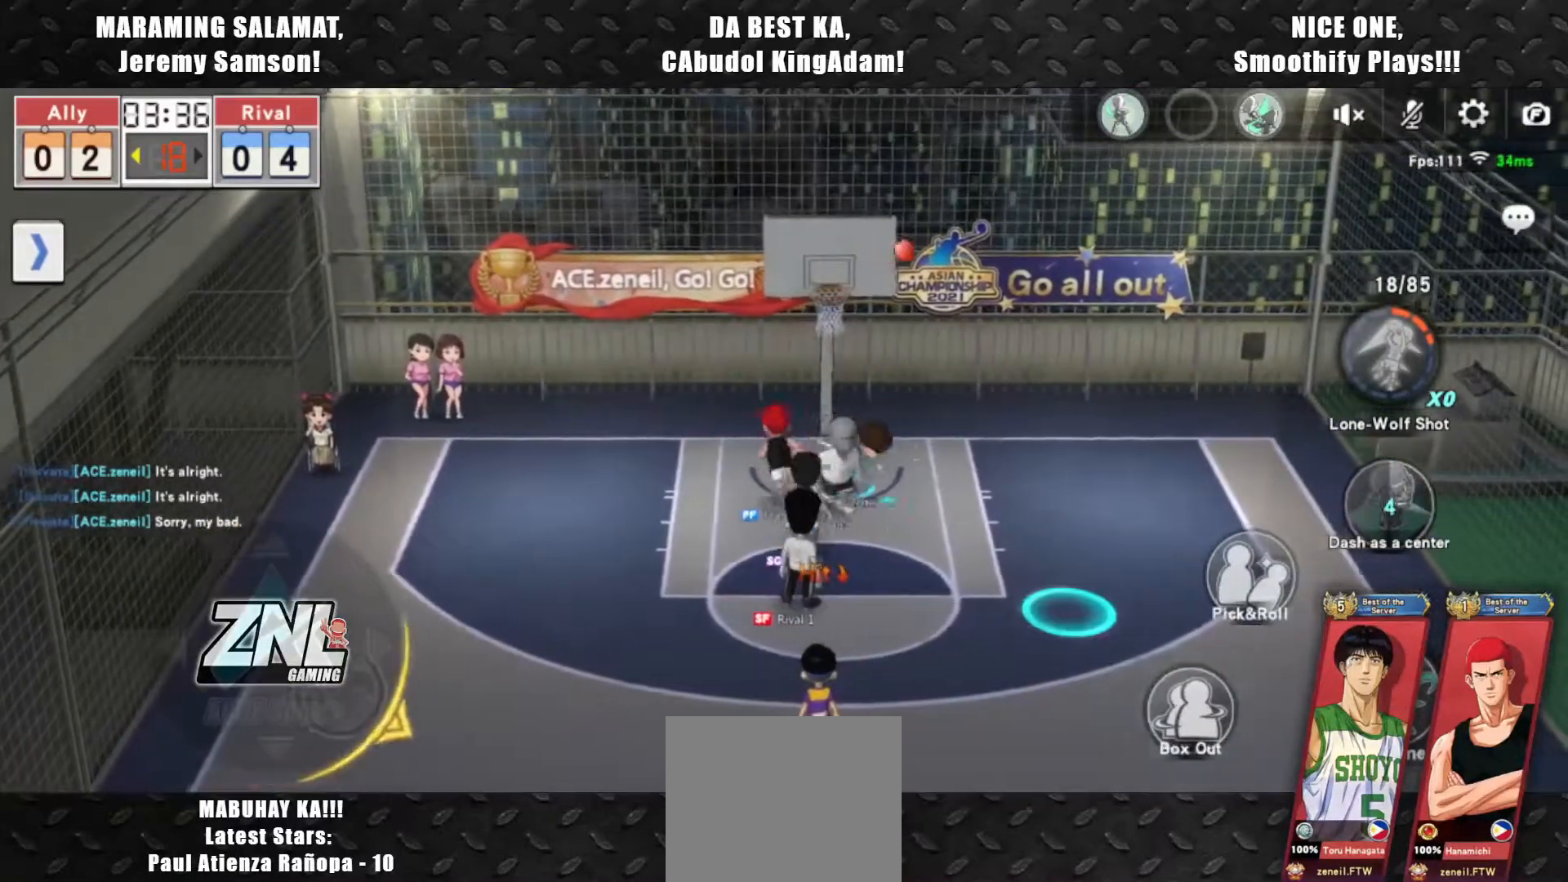
{"dt_ms": 500, "buttons": [], "left_stick": "down-right", "events": []}
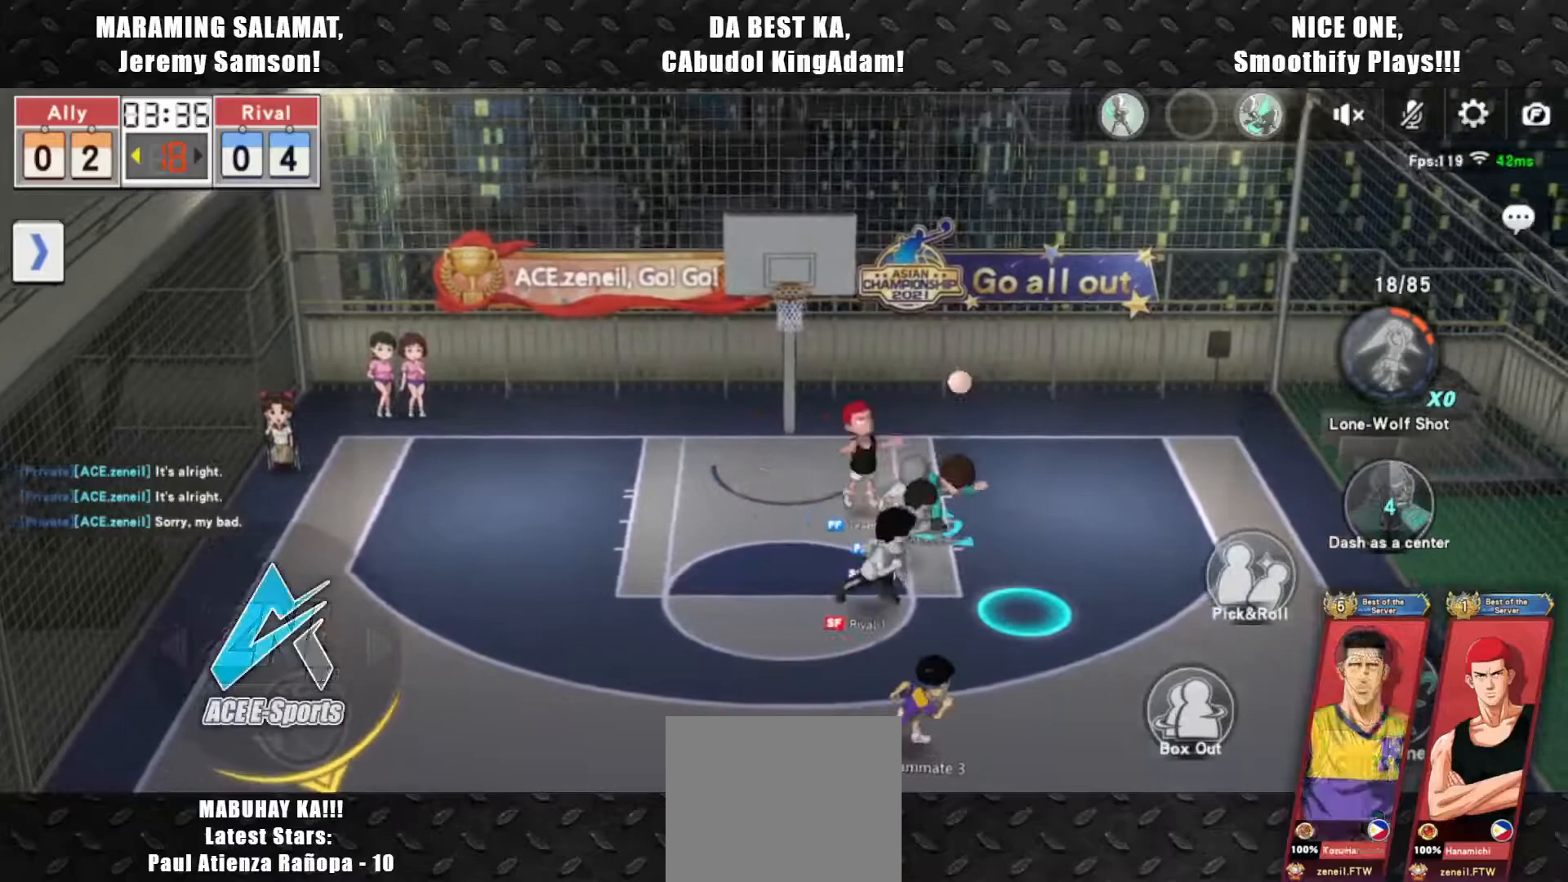
{"dt_ms": 500, "buttons": ["CIRCLE"], "left_stick": "down-right", "events": [[100, "CIRCLE", "down"]]}
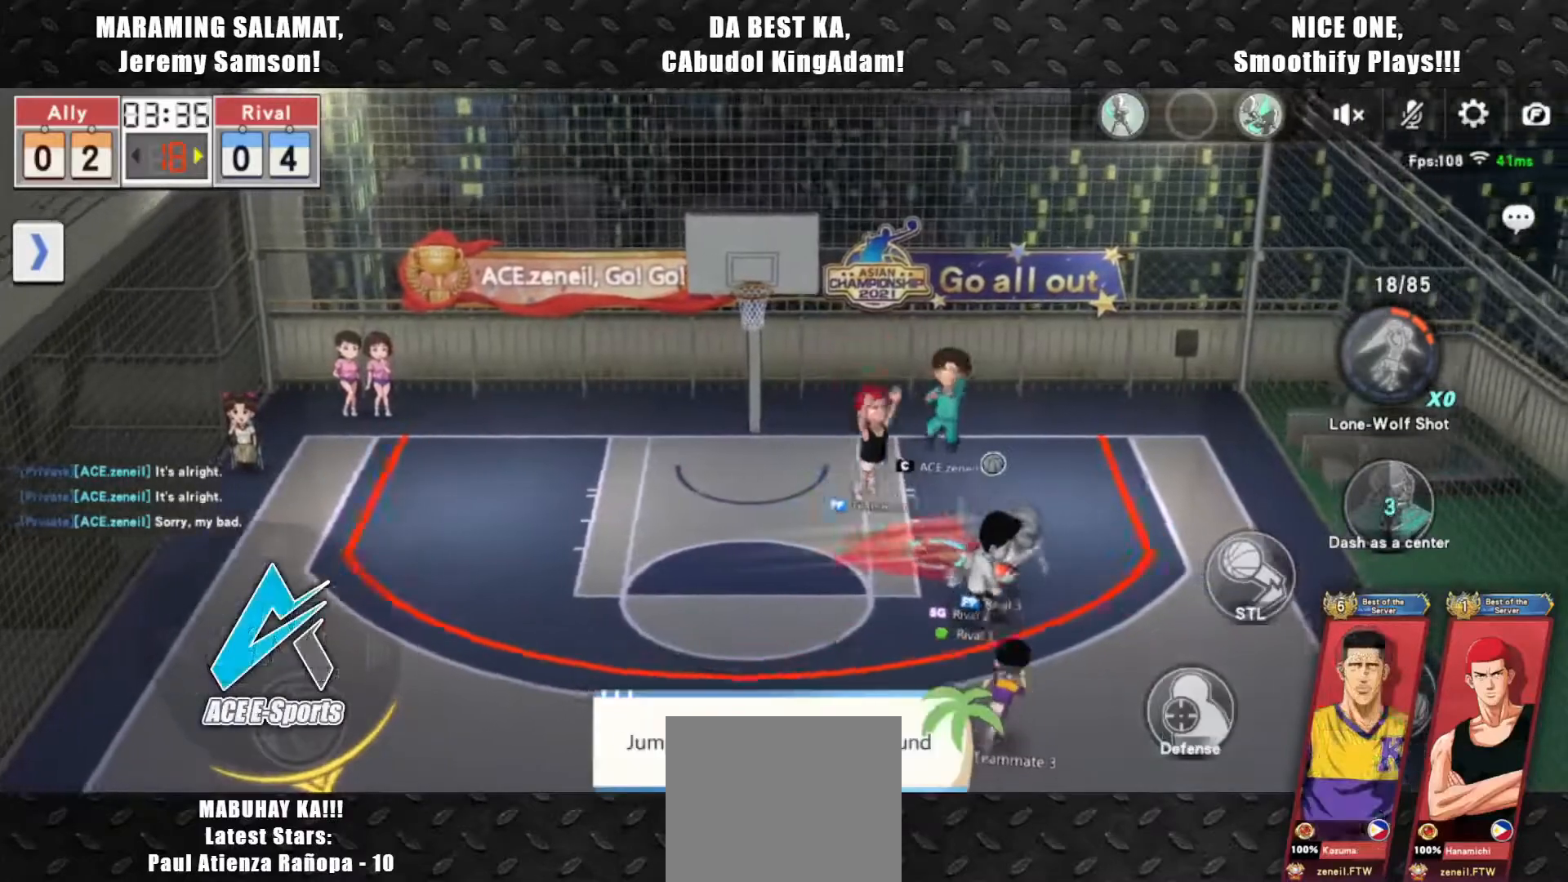
{"dt_ms": 500, "buttons": [], "left_stick": "up-left", "events": [[133, "CIRCLE", "up"], [133, "left_stick", "center"], [383, "left_stick", "up-left"]]}
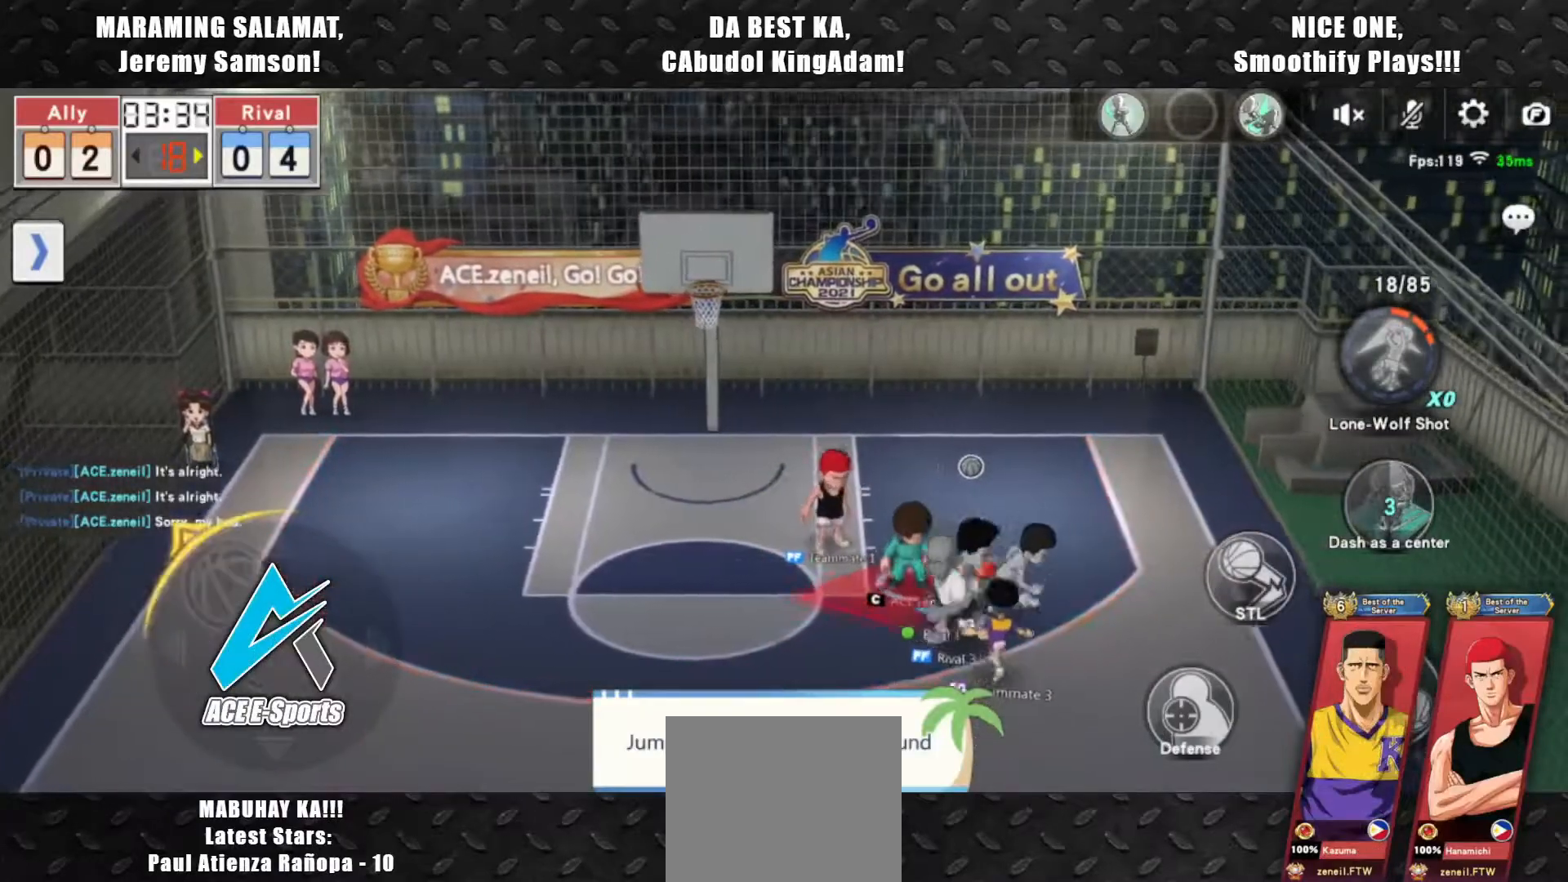
{"dt_ms": 500, "buttons": [], "left_stick": "up", "events": [[83, "left_stick", "up"]]}
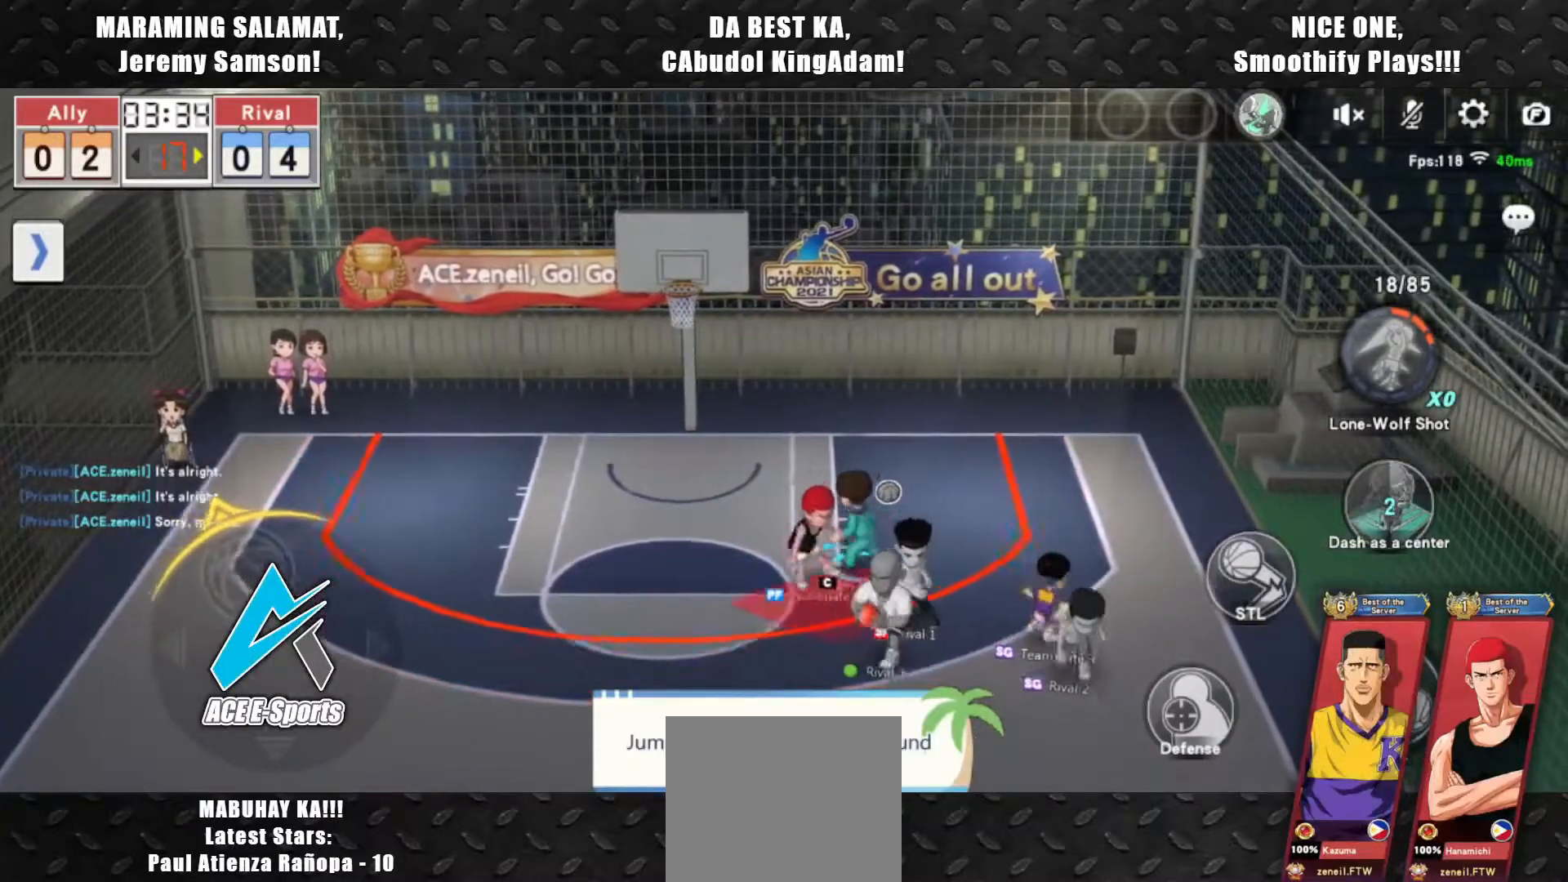
{"dt_ms": 500, "buttons": ["L2"], "left_stick": "left", "events": [[33, "left_stick", "up-left"], [300, "left_stick", "left"], [450, "L2", "down"]]}
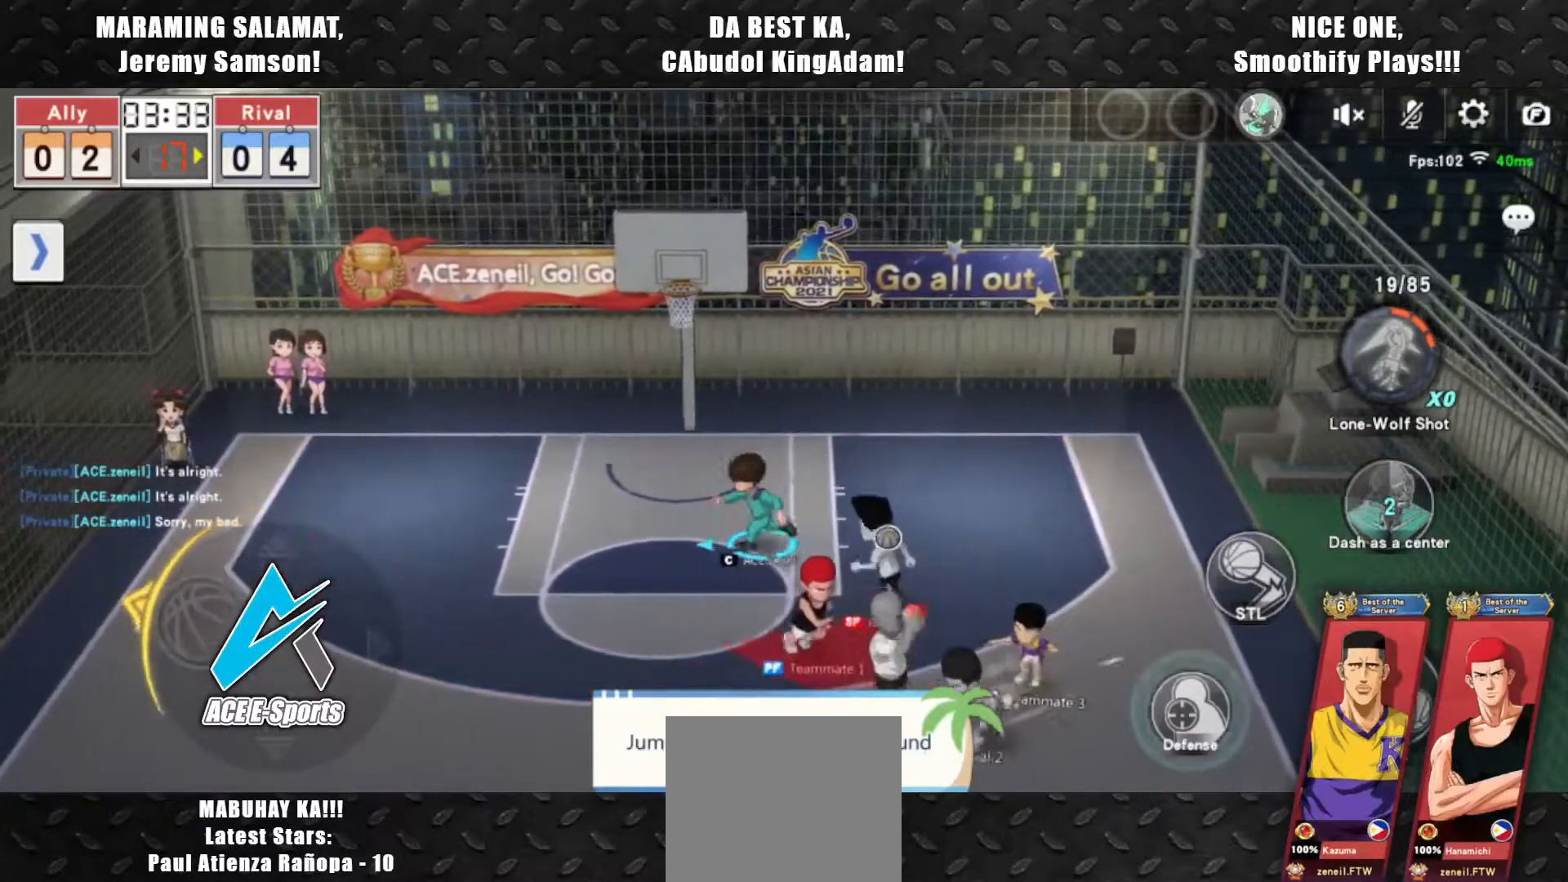
{"dt_ms": 500, "buttons": ["L2"], "left_stick": "up-right", "events": [[33, "left_stick", "down-left"], [133, "left_stick", "down"], [183, "L2", "up"], [267, "left_stick", "center"], [283, "L2", "down"], [333, "left_stick", "up"], [467, "left_stick", "up-right"]]}
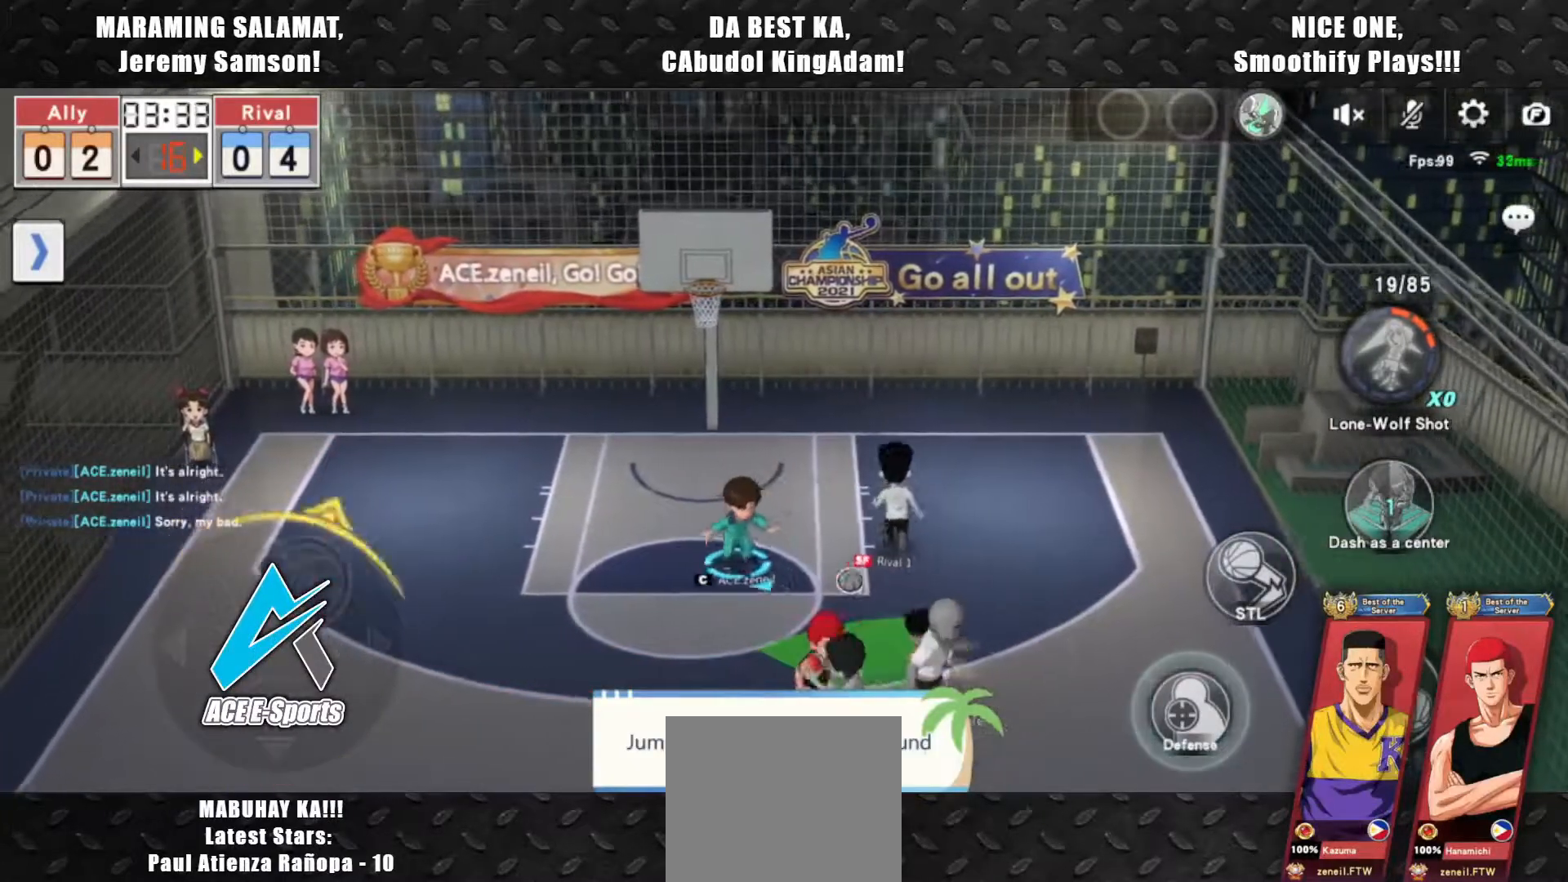
{"dt_ms": 500, "buttons": ["L2"], "left_stick": "down-right", "events": [[467, "left_stick", "down-right"]]}
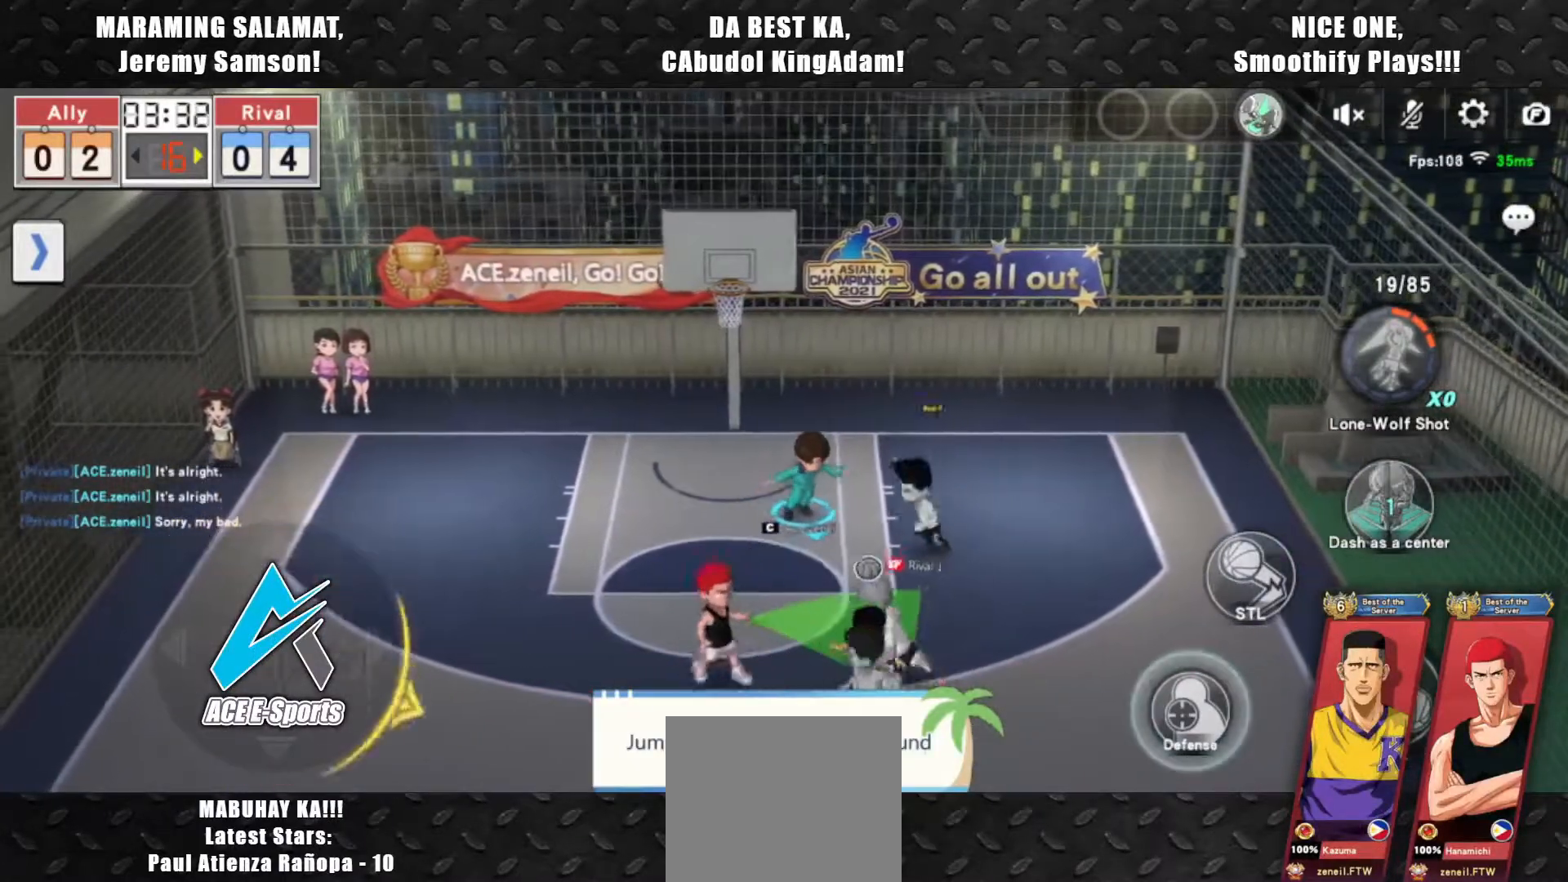
{"dt_ms": 500, "buttons": [], "left_stick": "right", "events": [[50, "left_stick", "center"], [100, "left_stick", "left"], [233, "left_stick", "center"], [333, "left_stick", "right"], [400, "L2", "up"]]}
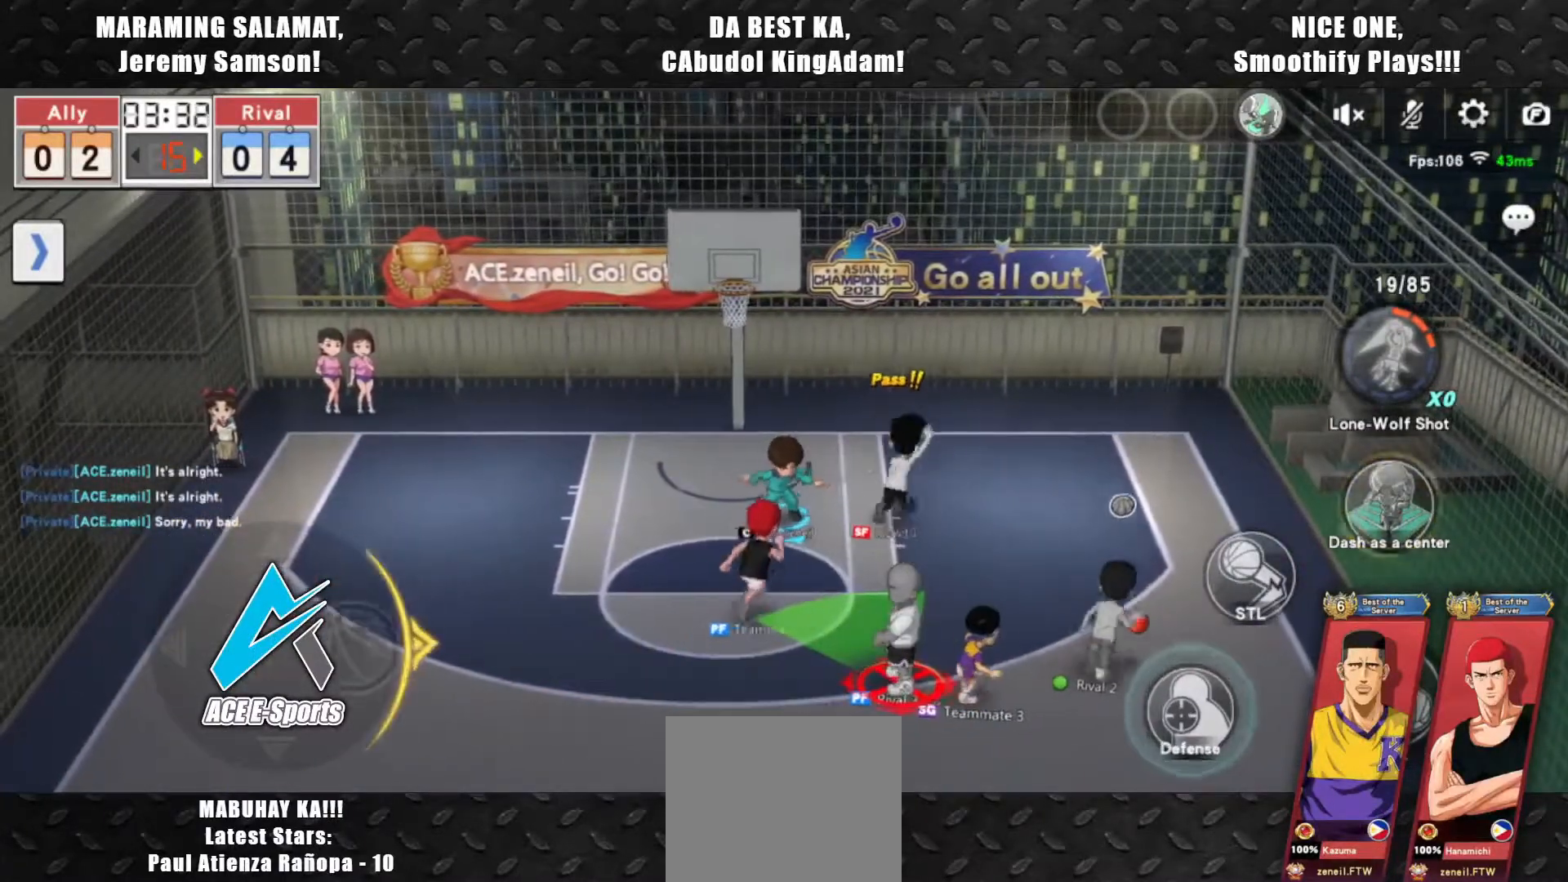
{"dt_ms": 500, "buttons": ["L2"], "left_stick": "center", "events": [[83, "left_stick", "up-right"], [100, "L2", "down"], [317, "left_stick", "center"]]}
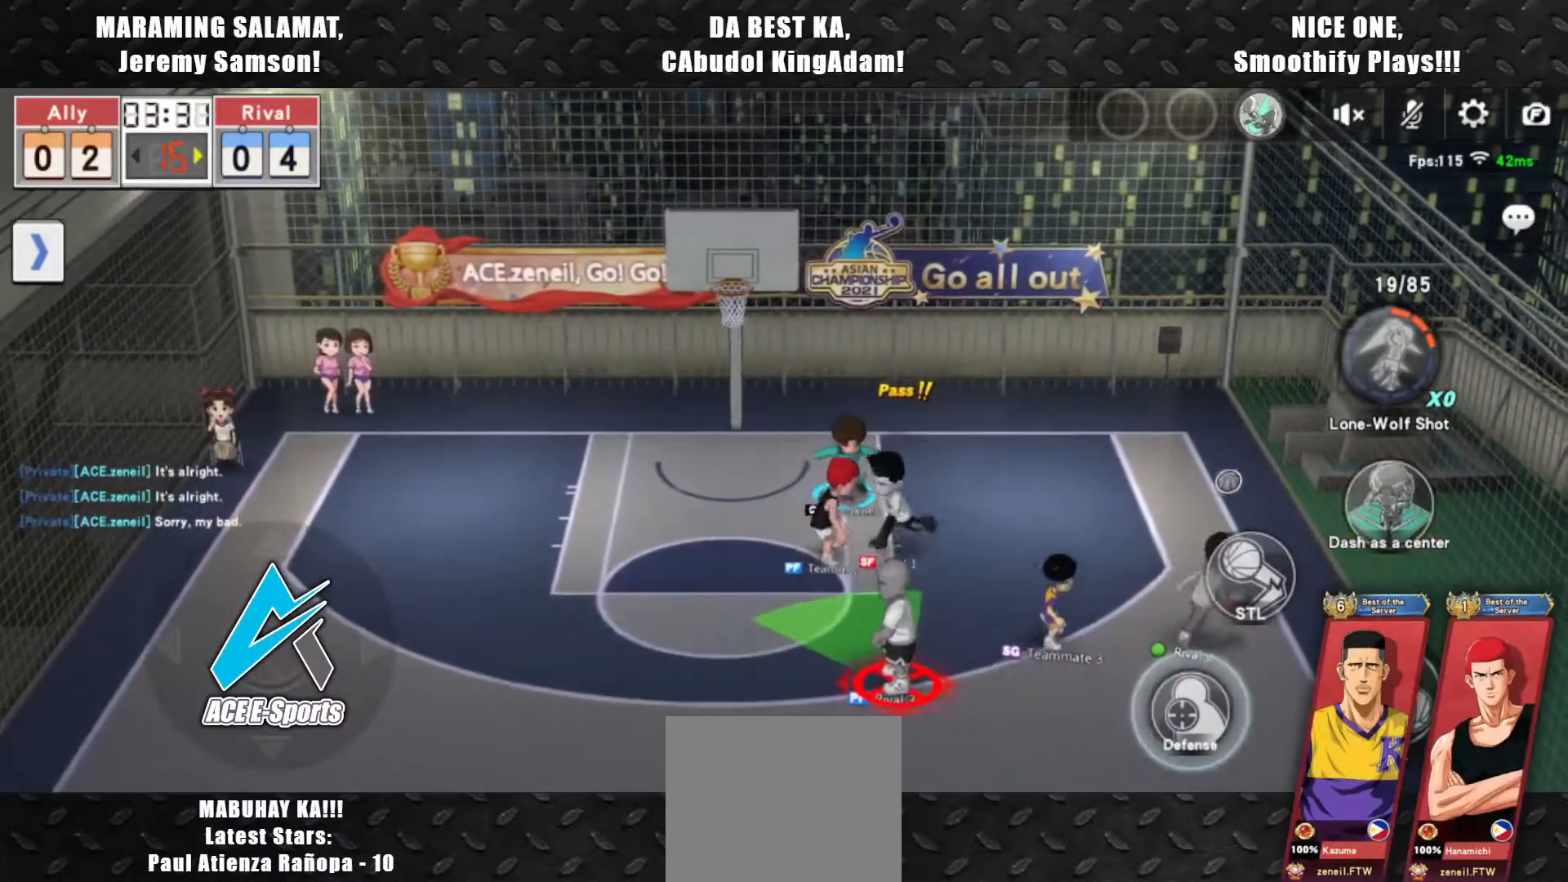
{"dt_ms": 500, "buttons": ["L2"], "left_stick": "left", "events": [[33, "left_stick", "left"], [167, "left_stick", "center"], [283, "left_stick", "left"]]}
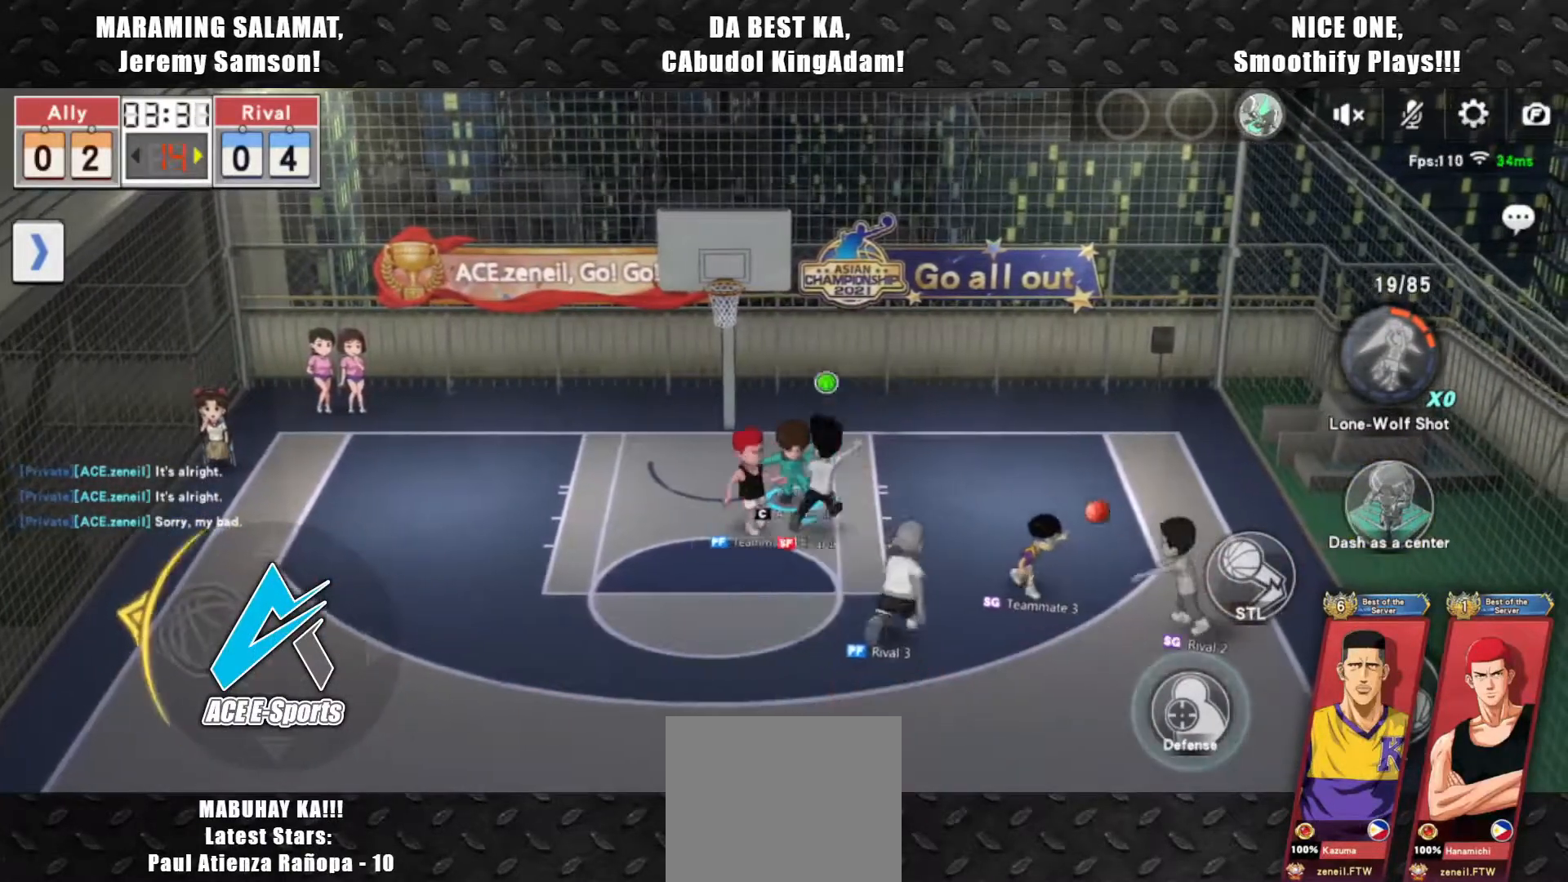
{"dt_ms": 500, "buttons": ["L2"], "left_stick": "up-left", "events": [[50, "left_stick", "up-left"], [267, "left_stick", "up"], [483, "left_stick", "up-left"]]}
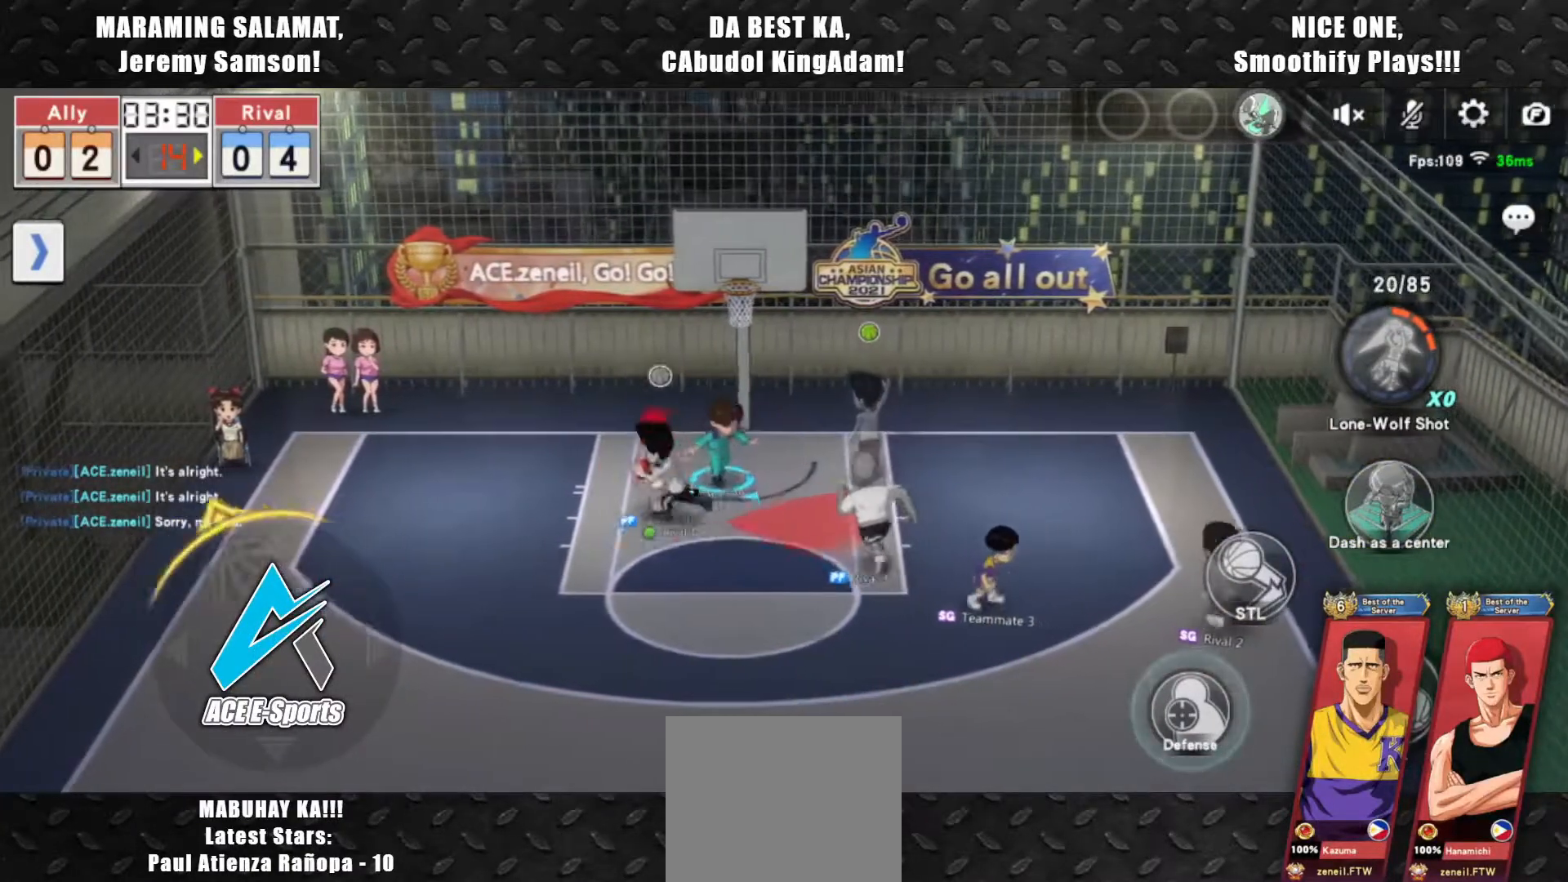
{"dt_ms": 500, "buttons": ["L2"], "left_stick": "right", "events": [[100, "L2", "up"], [100, "left_stick", "center"], [300, "left_stick", "right"], [367, "L2", "down"]]}
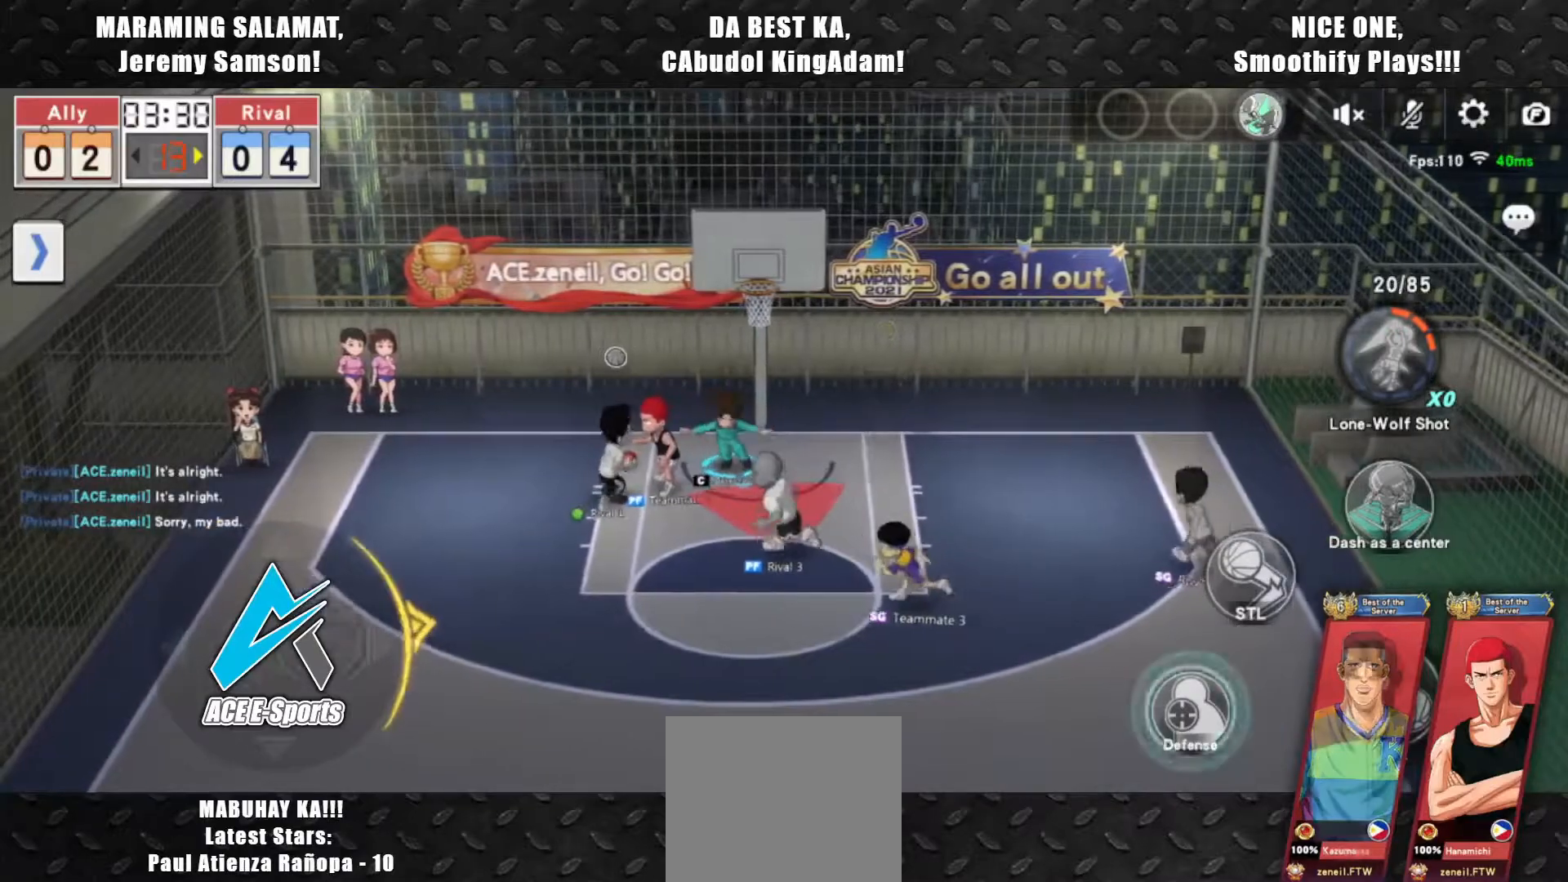
{"dt_ms": 500, "buttons": [], "left_stick": "left", "events": [[117, "left_stick", "center"], [167, "left_stick", "left"], [267, "L2", "up"]]}
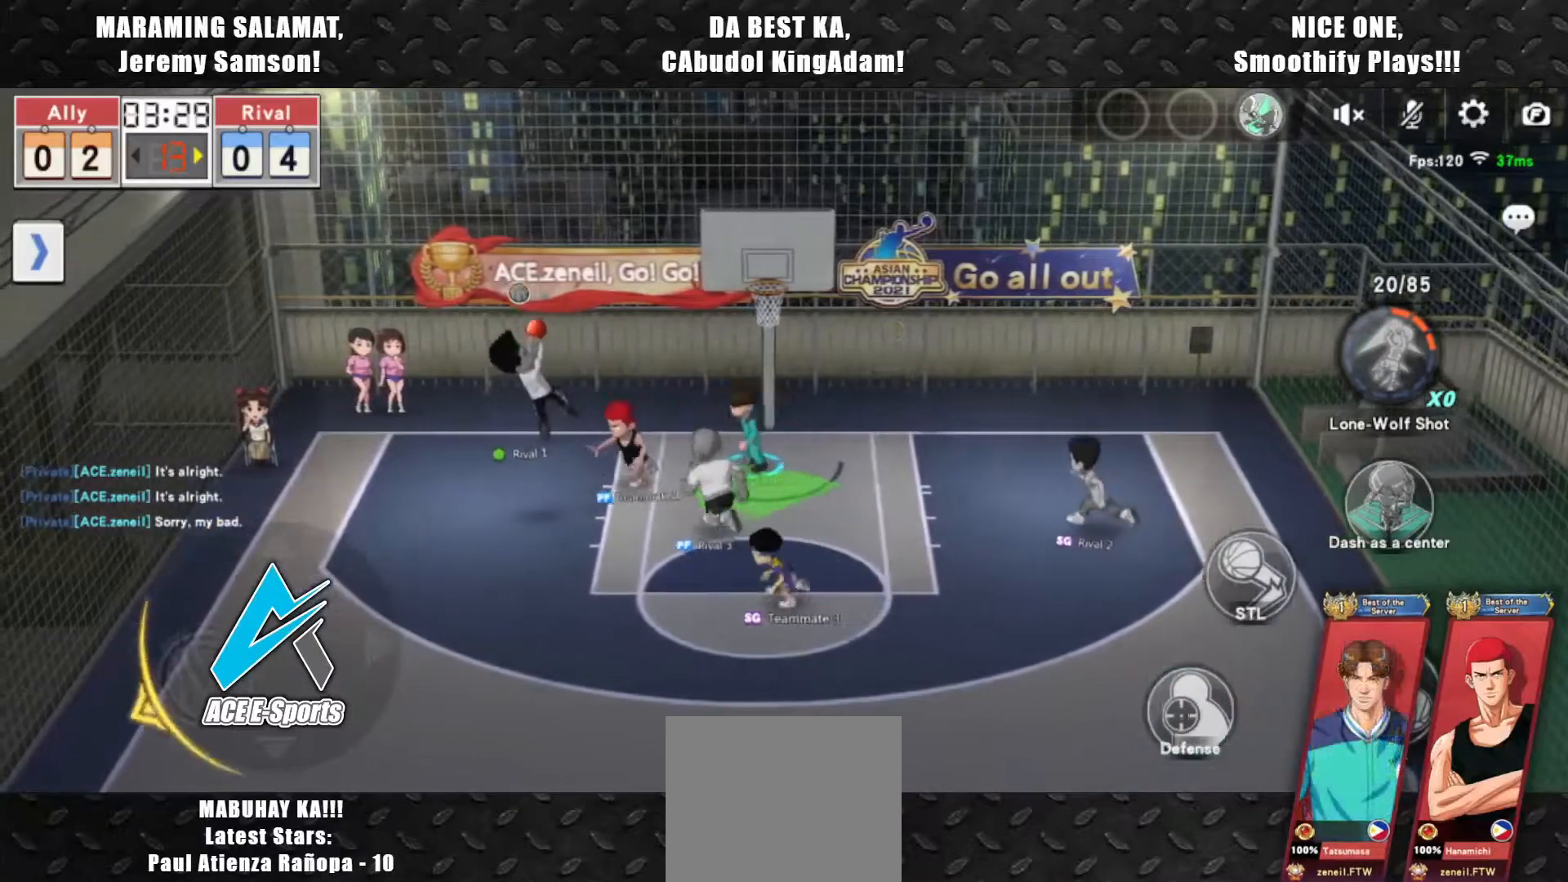
{"dt_ms": 500, "buttons": ["L2"], "left_stick": "down", "events": [[33, "left_stick", "down-left"], [250, "left_stick", "right"], [367, "L2", "down"], [400, "left_stick", "down"]]}
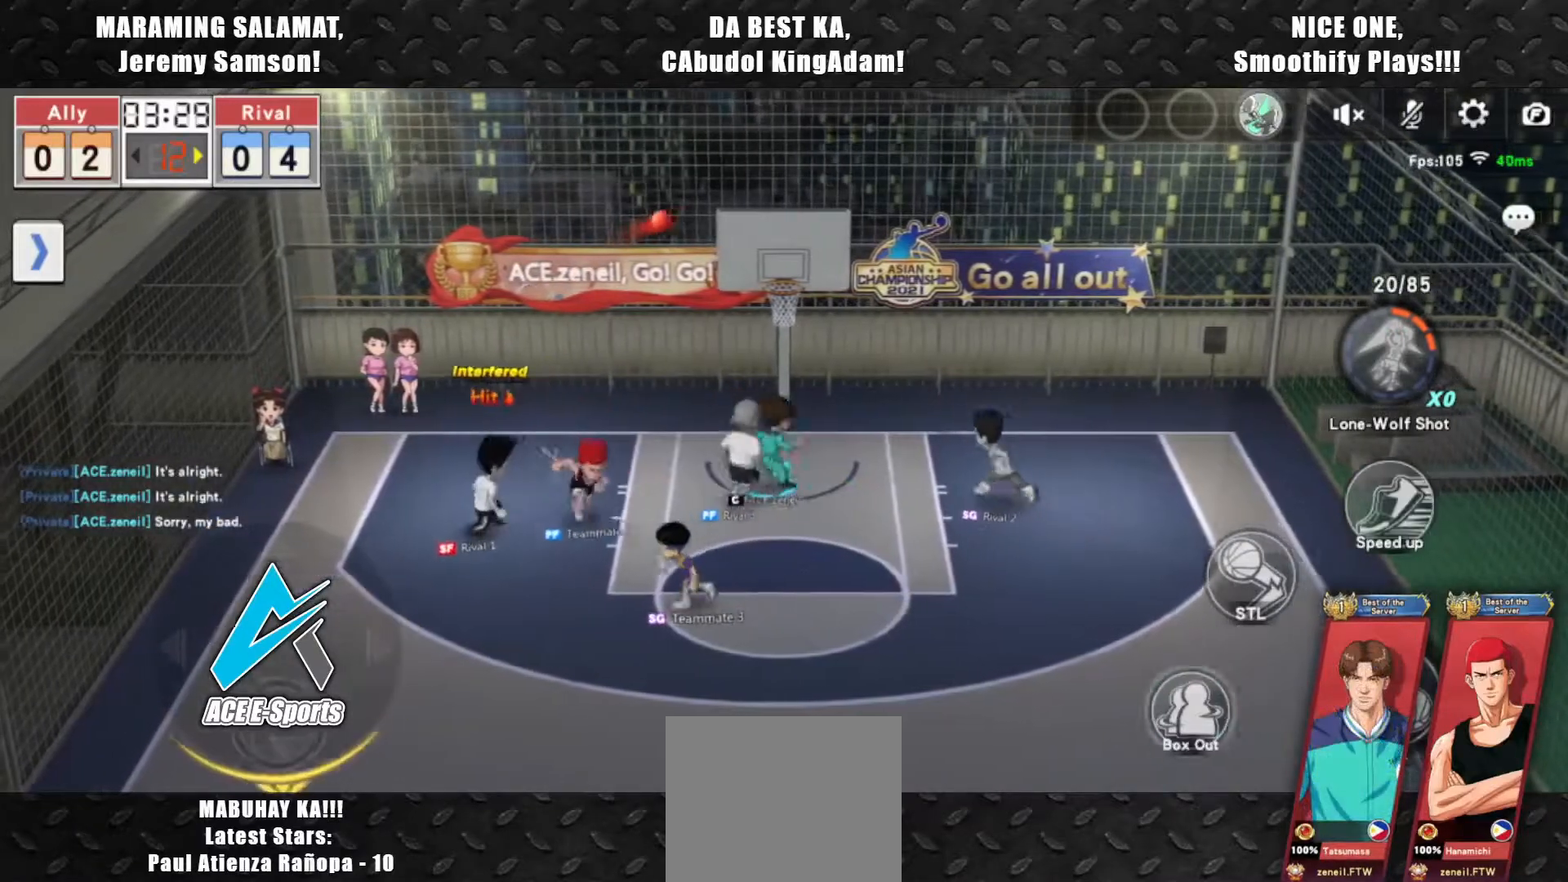
{"dt_ms": 500, "buttons": ["R2"], "left_stick": "down", "events": [[483, "L2", "up"], [483, "R2", "down"]]}
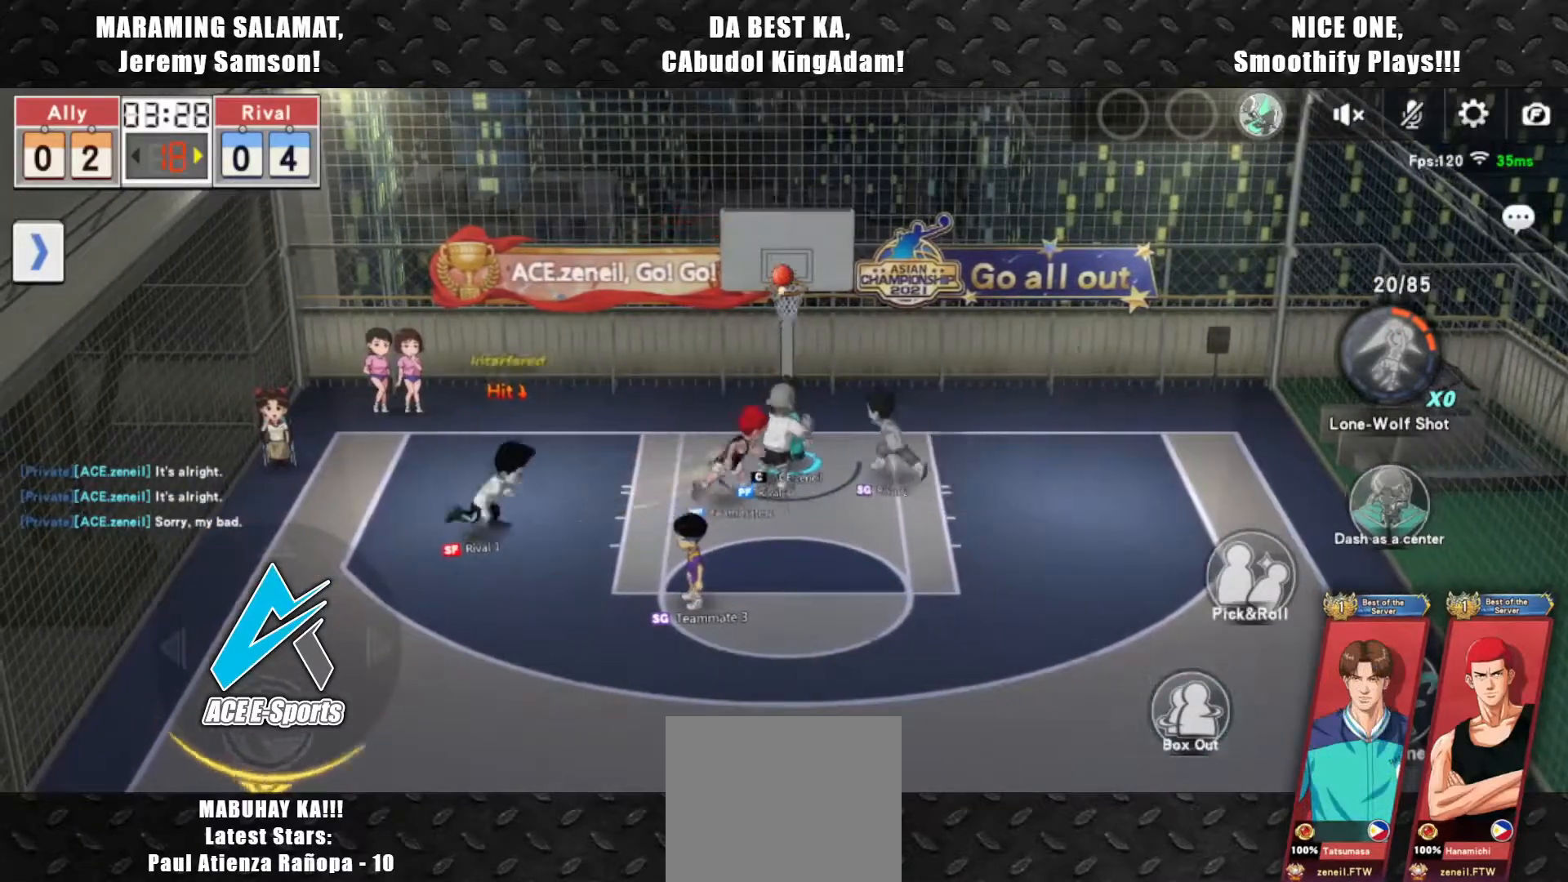
{"dt_ms": 500, "buttons": ["CIRCLE"], "left_stick": "down", "events": [[17, "left_stick", "down-right"], [150, "R2", "up"], [150, "left_stick", "down"], [433, "CIRCLE", "down"]]}
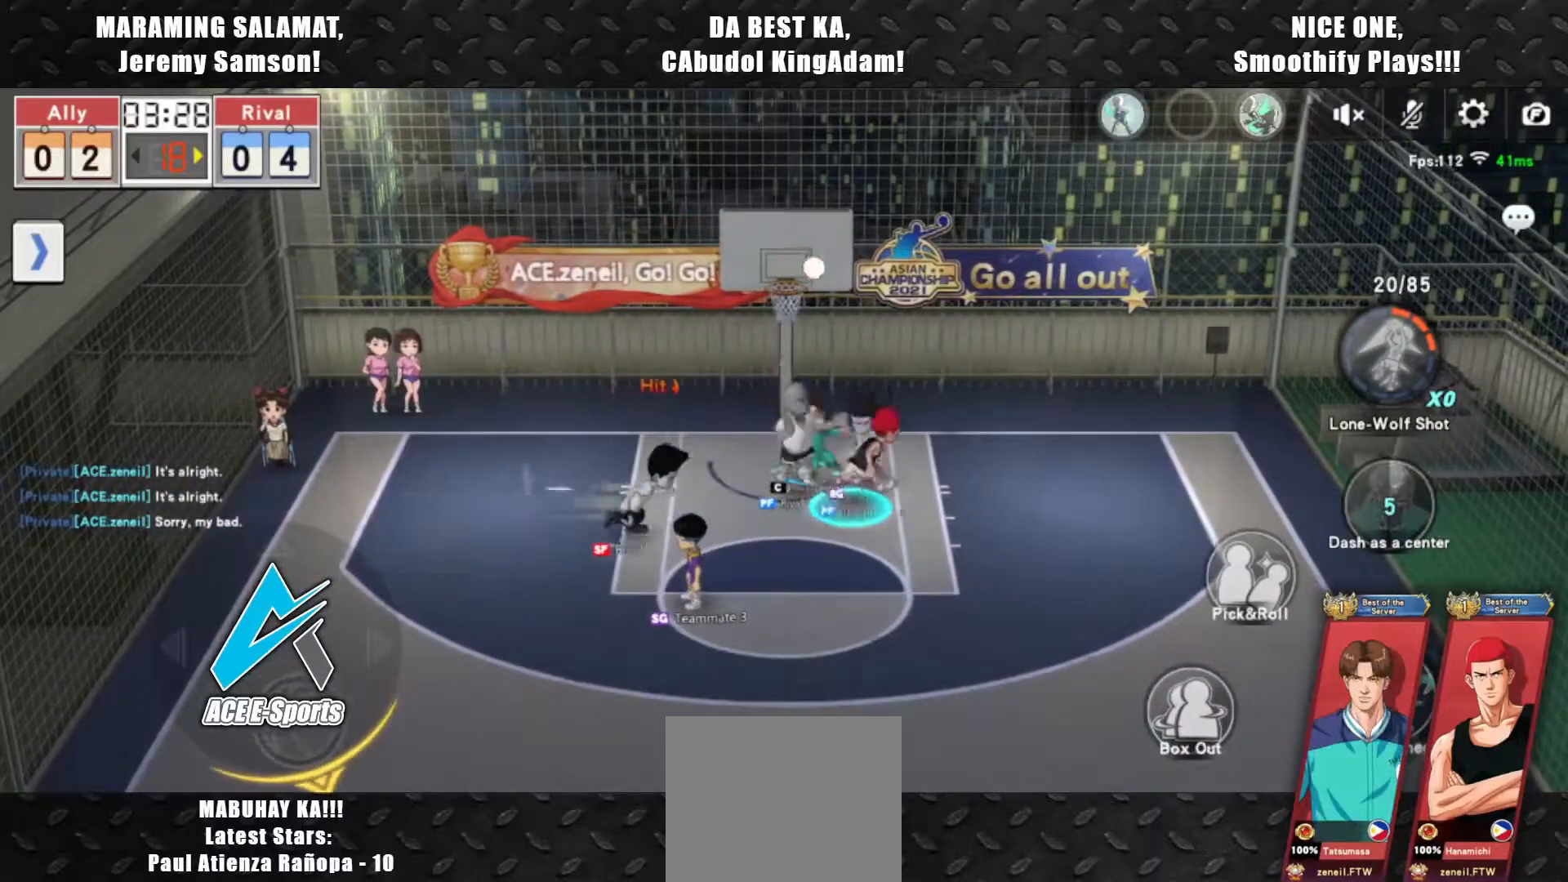
{"dt_ms": 500, "buttons": ["CIRCLE"], "left_stick": "down-right", "events": [[383, "left_stick", "down-right"]]}
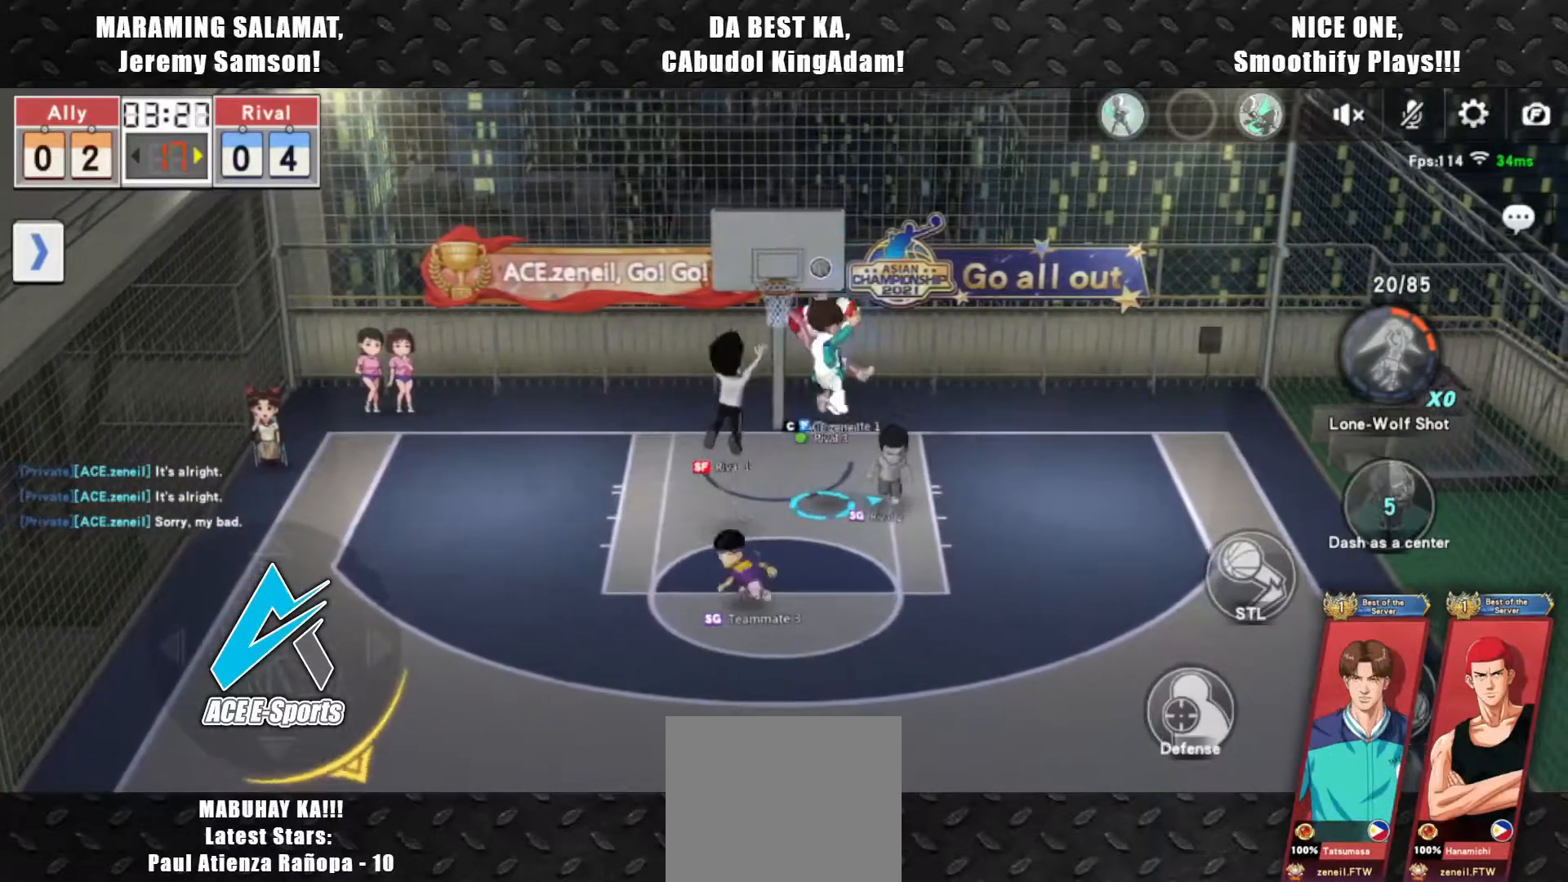
{"dt_ms": 500, "buttons": [], "left_stick": "up-left", "events": [[50, "CIRCLE", "up"], [50, "left_stick", "center"], [350, "left_stick", "up-left"]]}
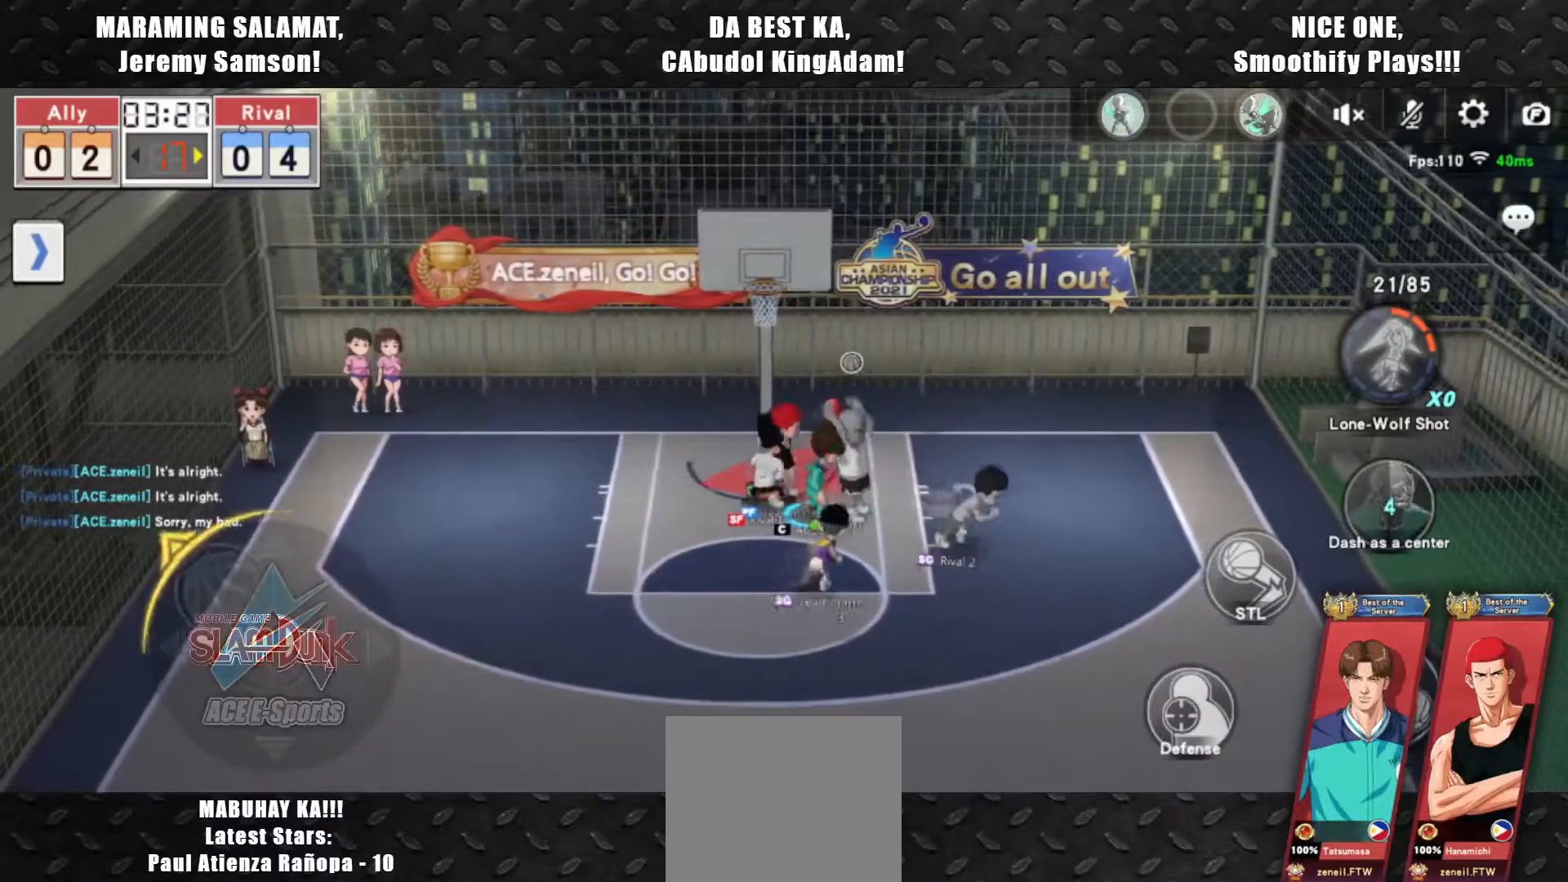
{"dt_ms": 500, "buttons": [], "left_stick": "down-right", "events": [[100, "left_stick", "right"], [217, "left_stick", "down-right"], [250, "R2", "down"], [417, "R2", "up"]]}
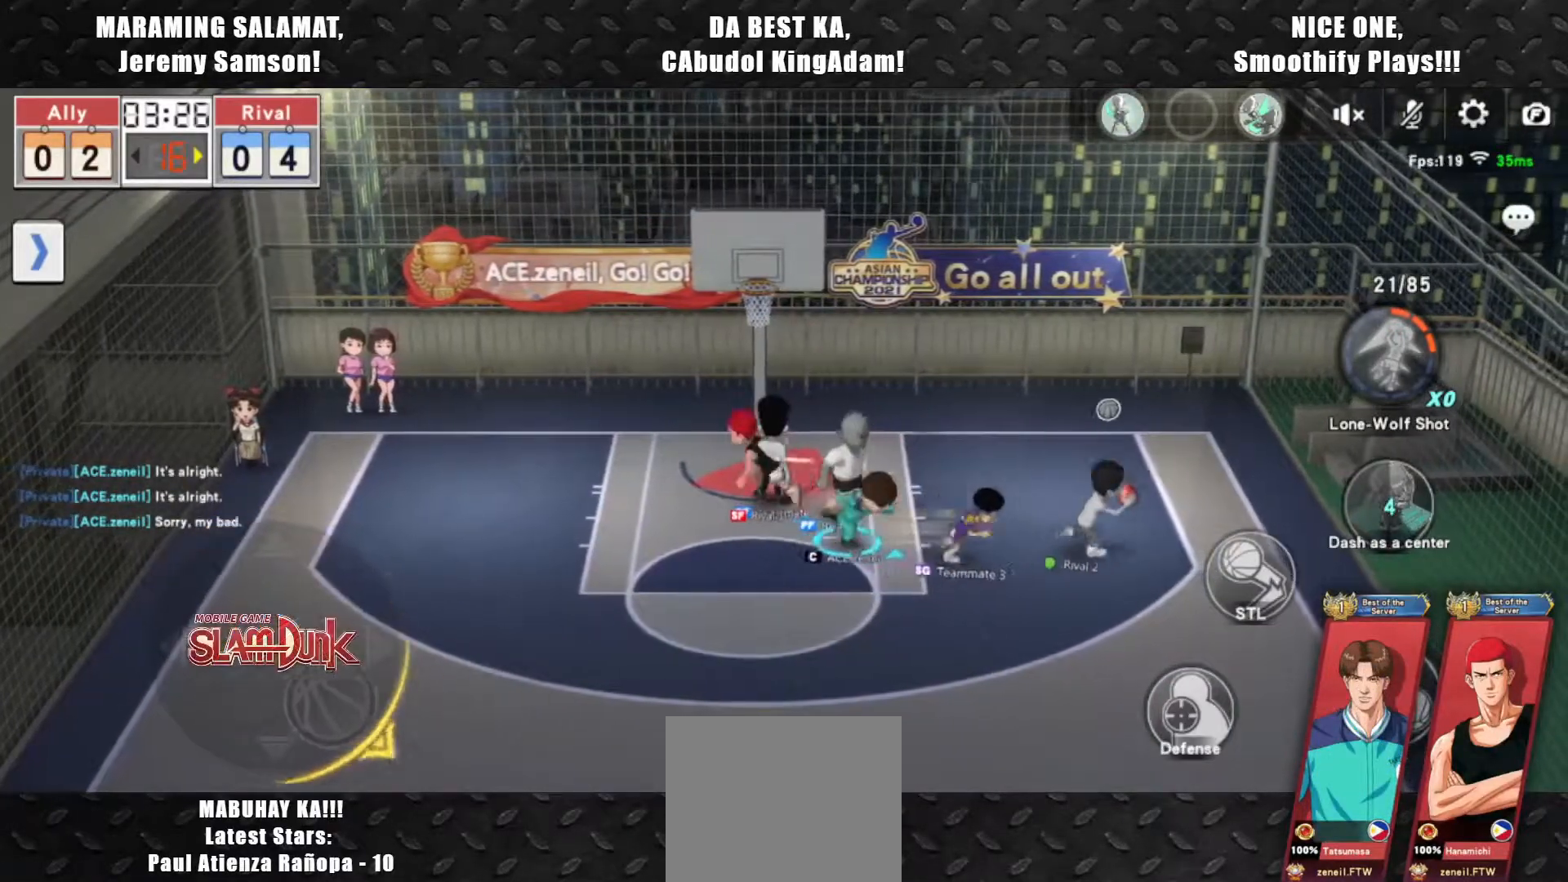
{"dt_ms": 500, "buttons": ["L2"], "left_stick": "center", "events": [[17, "left_stick", "right"], [183, "L2", "down"], [333, "left_stick", "down-right"], [433, "left_stick", "center"]]}
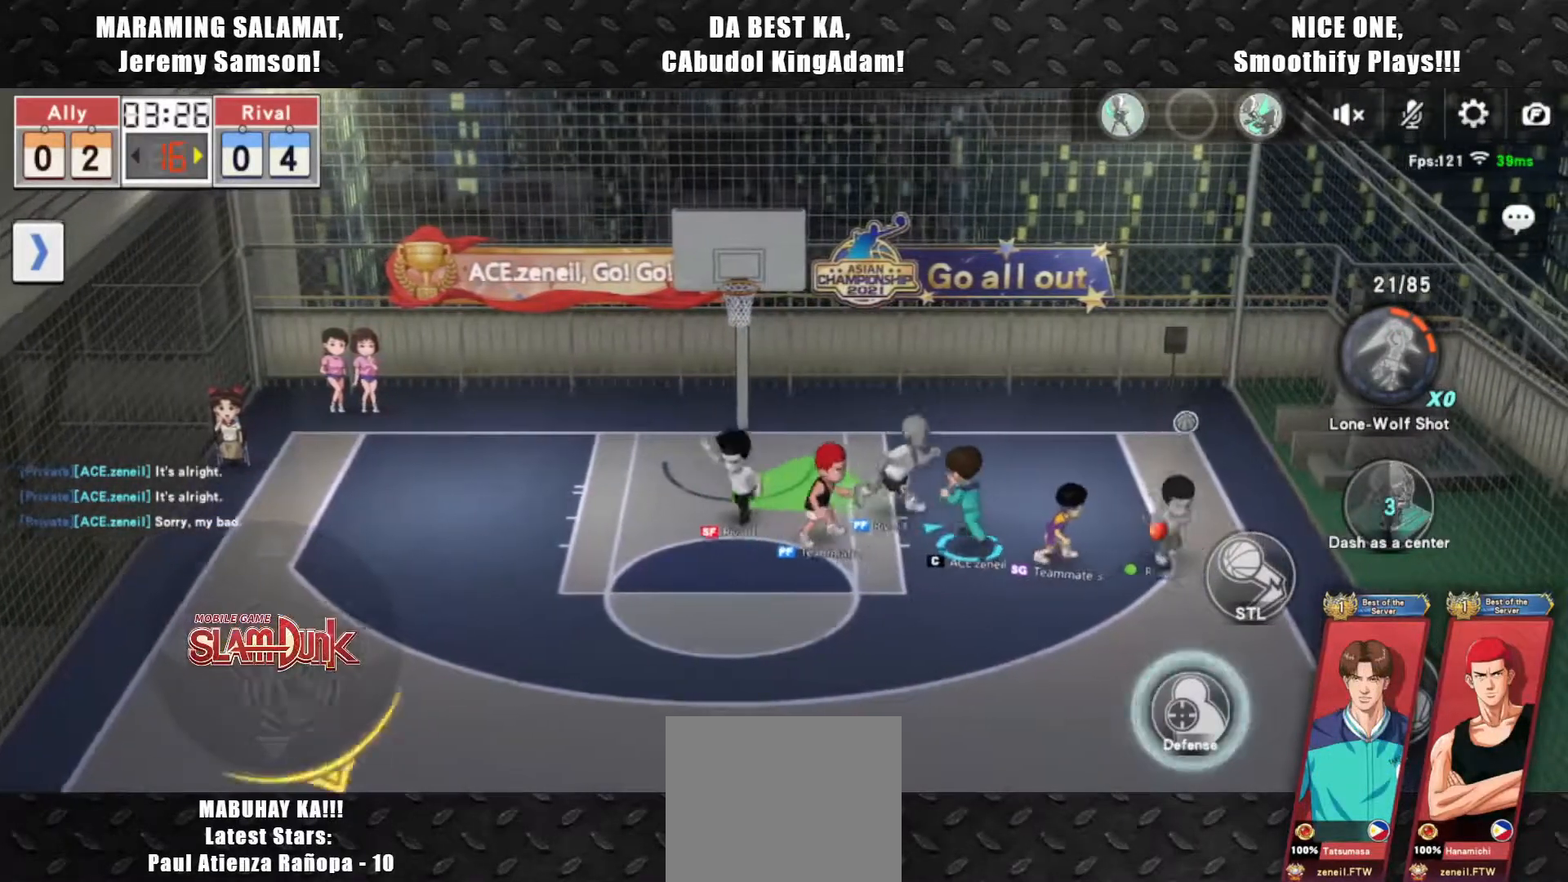
{"dt_ms": 500, "buttons": ["L2"], "left_stick": "down", "events": [[33, "left_stick", "up-right"], [167, "left_stick", "down-right"], [217, "left_stick", "down"], [333, "L2", "up"], [383, "L2", "down"]]}
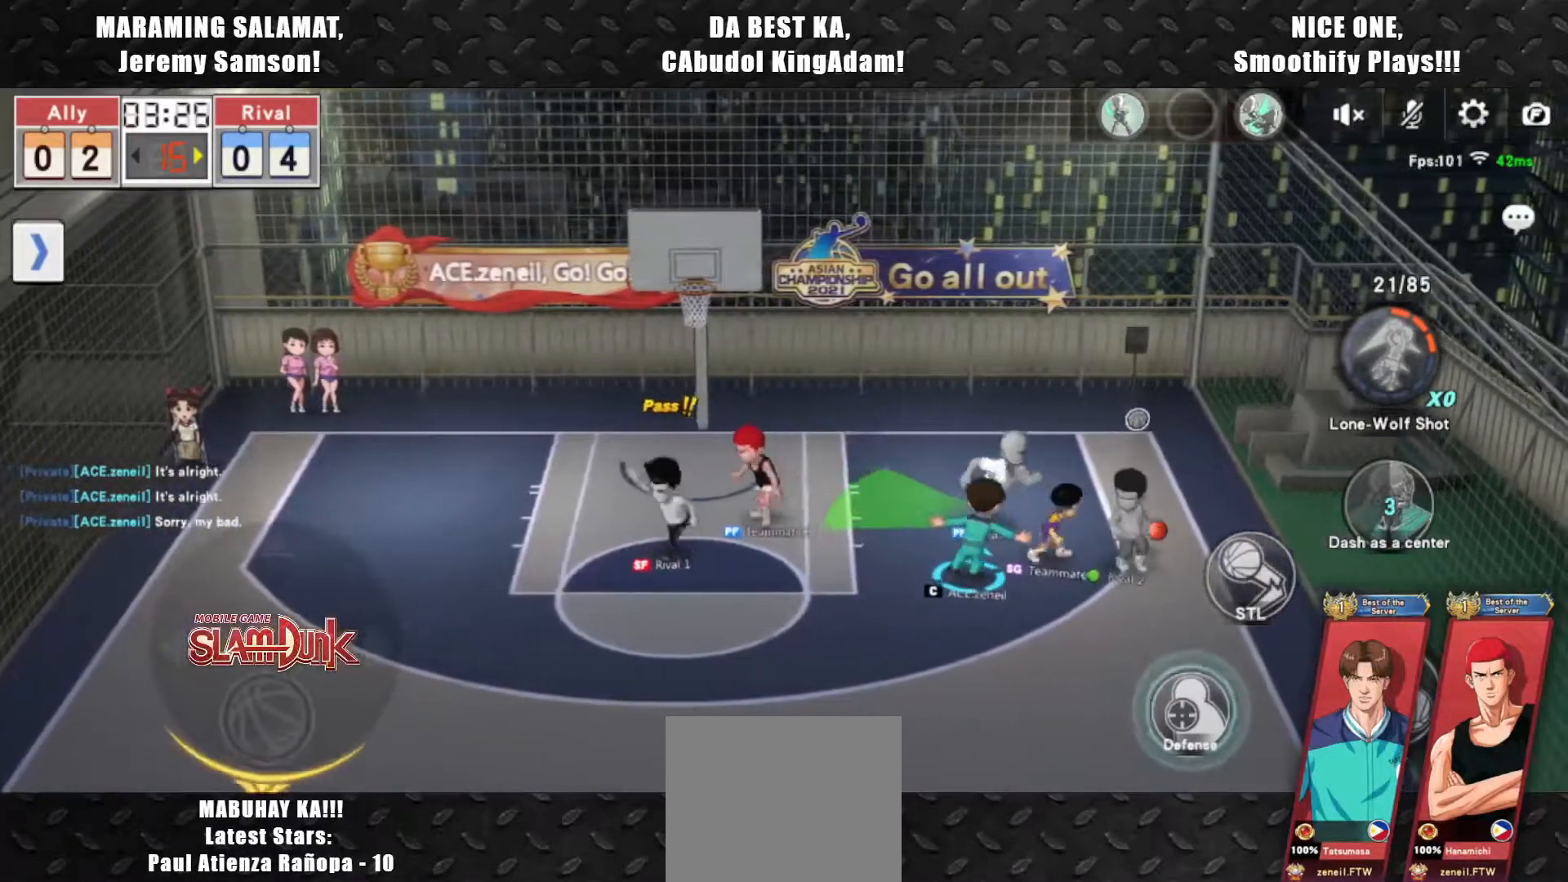
{"dt_ms": 500, "buttons": [], "left_stick": "up-right", "events": [[33, "left_stick", "up-right"], [133, "L2", "up"], [333, "left_stick", "up"], [483, "left_stick", "up-right"]]}
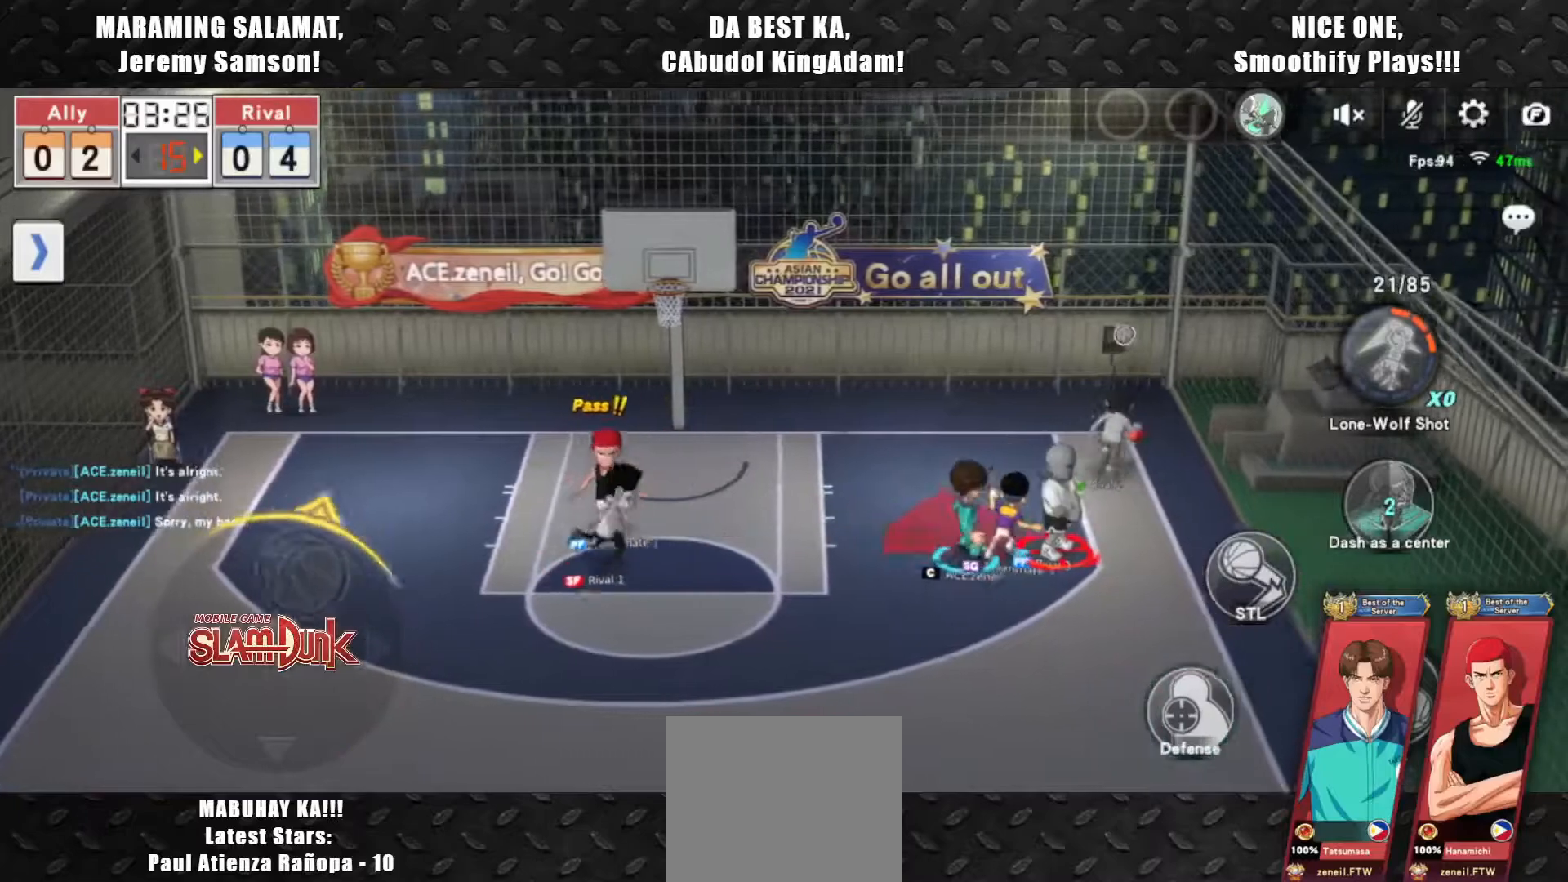
{"dt_ms": 500, "buttons": [], "left_stick": "up", "events": [[250, "left_stick", "up"]]}
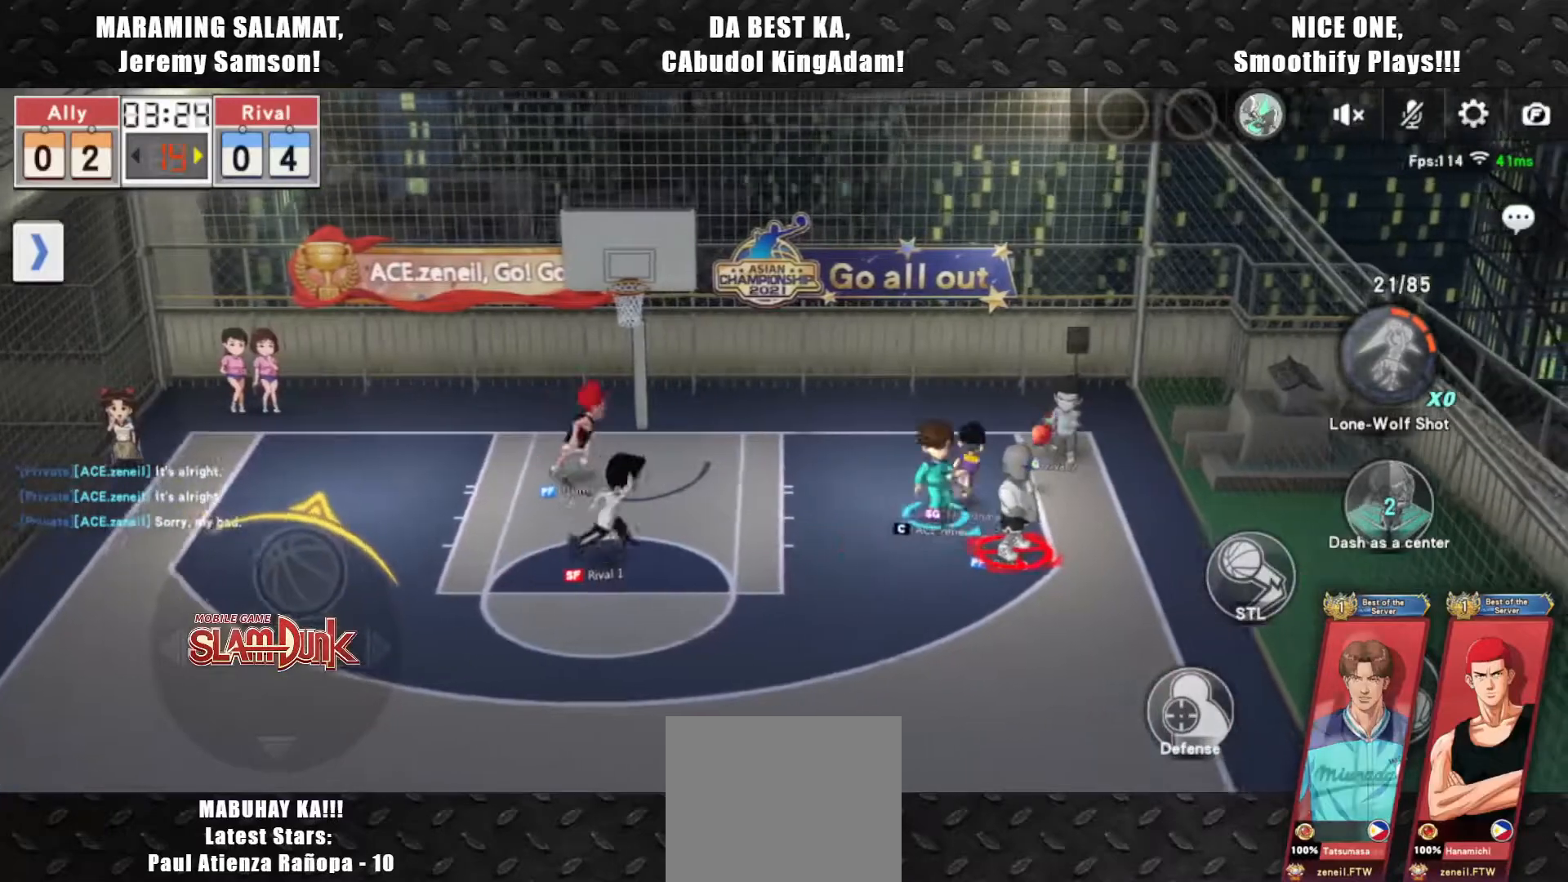
{"dt_ms": 500, "buttons": [], "left_stick": "left", "events": [[33, "left_stick", "up-left"], [183, "left_stick", "left"], [283, "left_stick", "down-left"], [383, "left_stick", "left"]]}
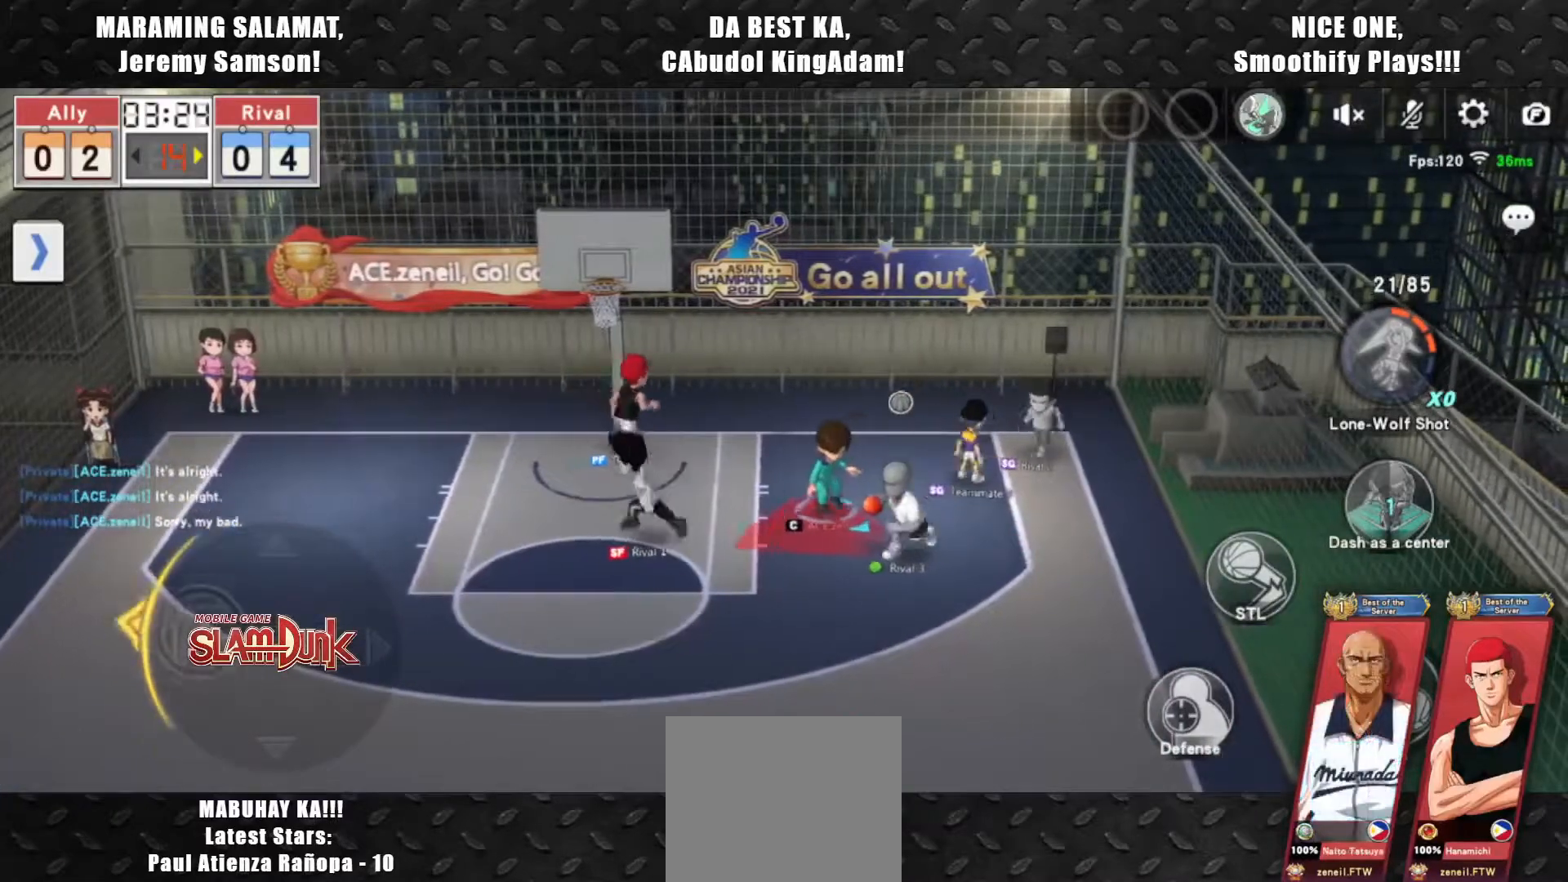
{"dt_ms": 500, "buttons": ["L2"], "left_stick": "down", "events": [[167, "L2", "down"], [283, "left_stick", "down-left"], [483, "left_stick", "down"]]}
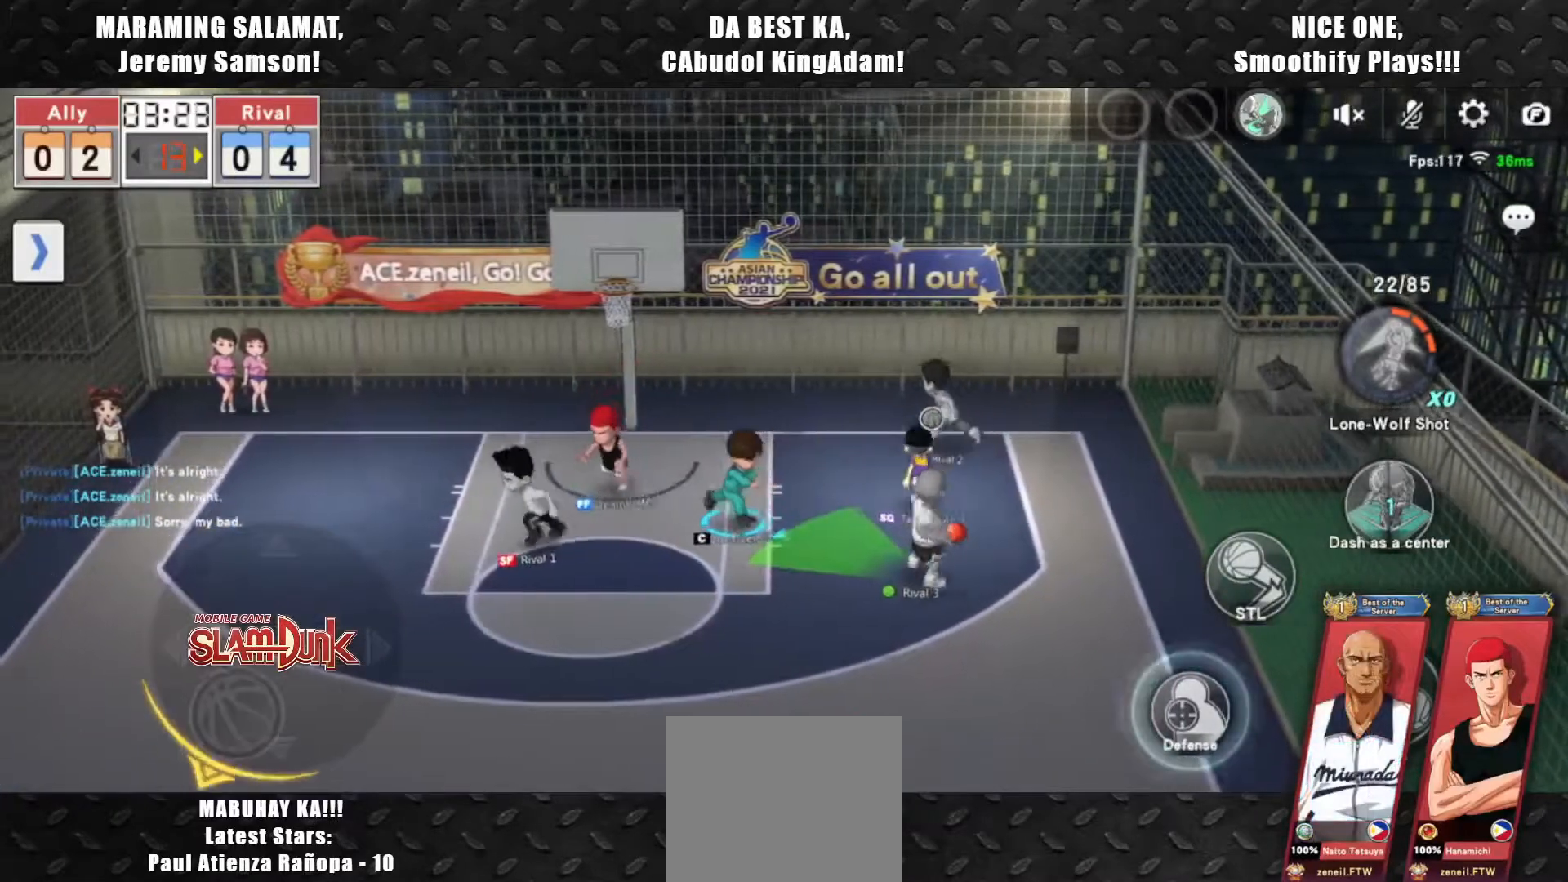
{"dt_ms": 500, "buttons": ["L2"], "left_stick": "up-left", "events": [[17, "left_stick", "down-right"], [250, "left_stick", "center"], [300, "left_stick", "up-left"]]}
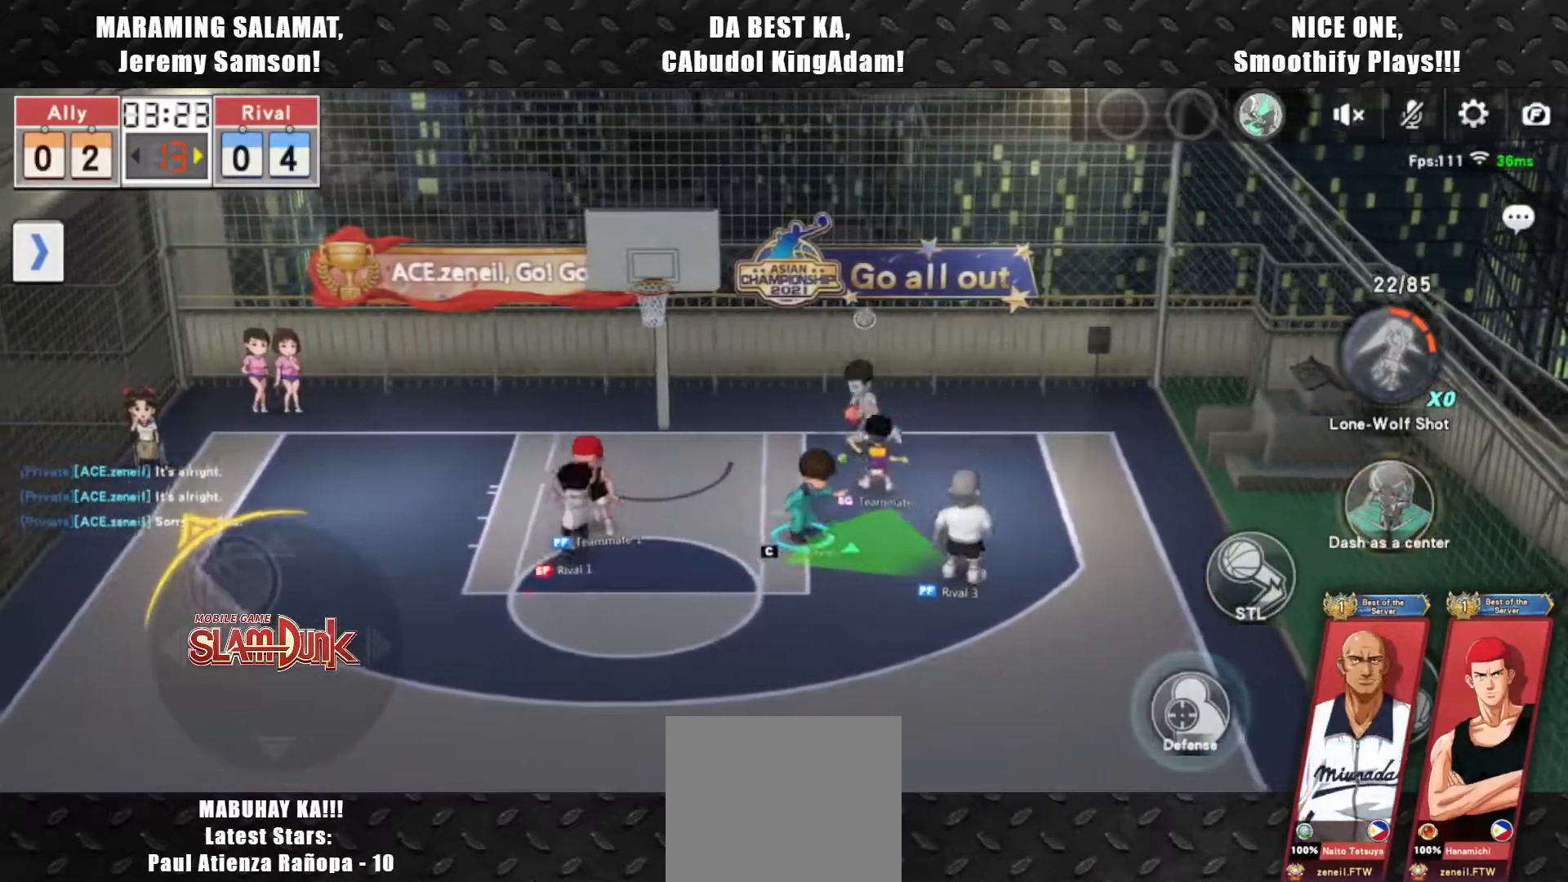
{"dt_ms": 500, "buttons": ["L2"], "left_stick": "up-left", "events": [[133, "left_stick", "down"], [350, "left_stick", "up-left"]]}